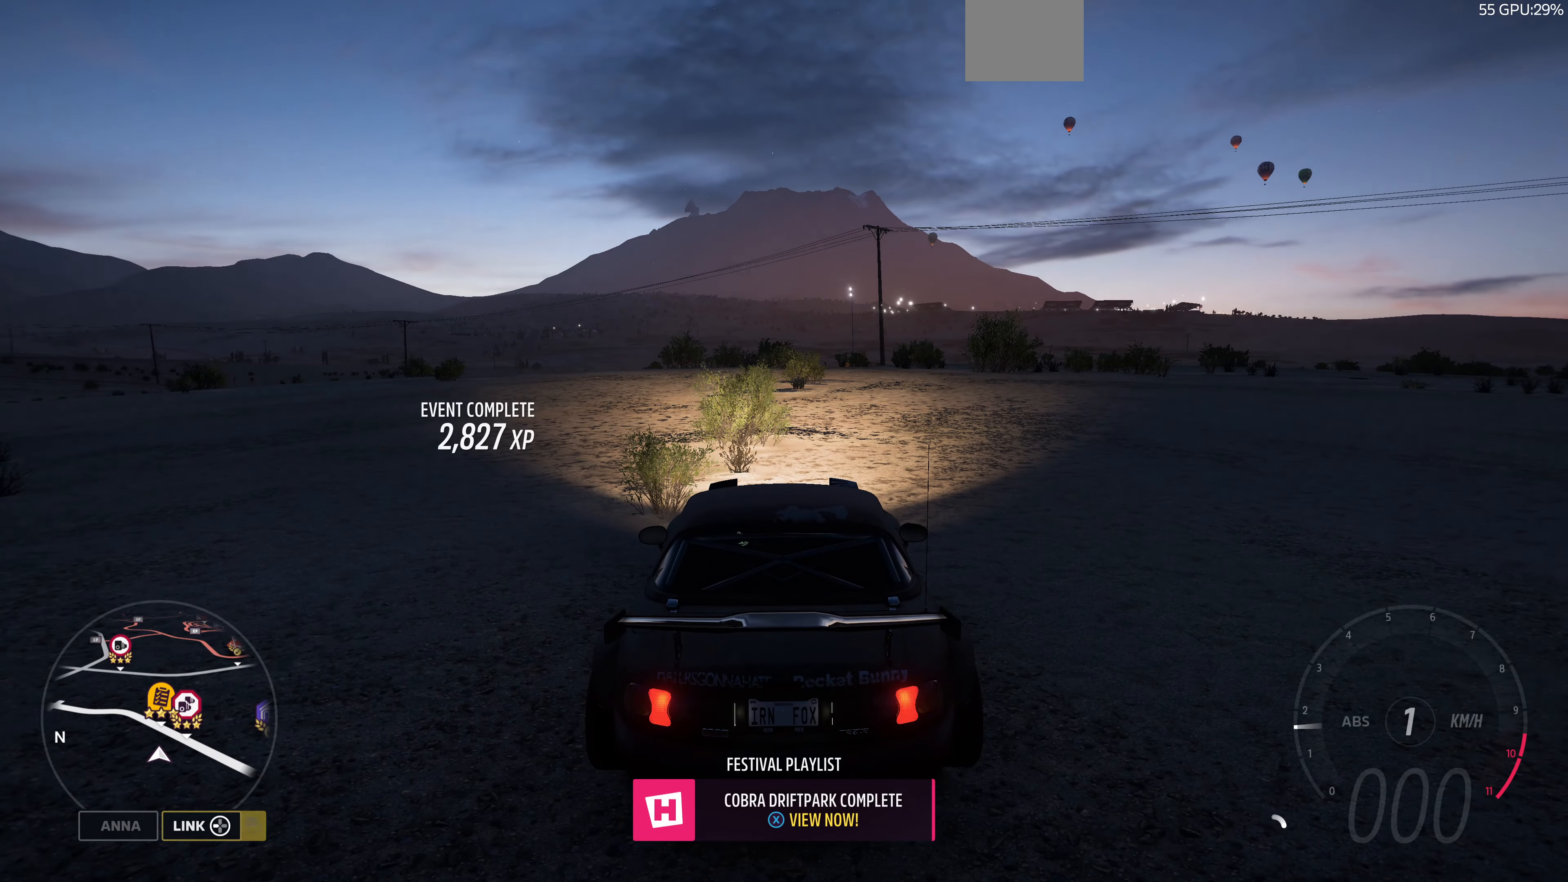
Gameplay with a controller (PlayStation layout); each line is a JSON object with the inputs held at the frame after it. "events" lists button and stick changes between this image and that frame as [ms after this image, input, new state], when the widget could be followed in between.
{"buttons": [], "left_stick": "center", "right_stick": "center", "events": [[333, "SQUARE", "down"], [466, "SQUARE", "up"]]}
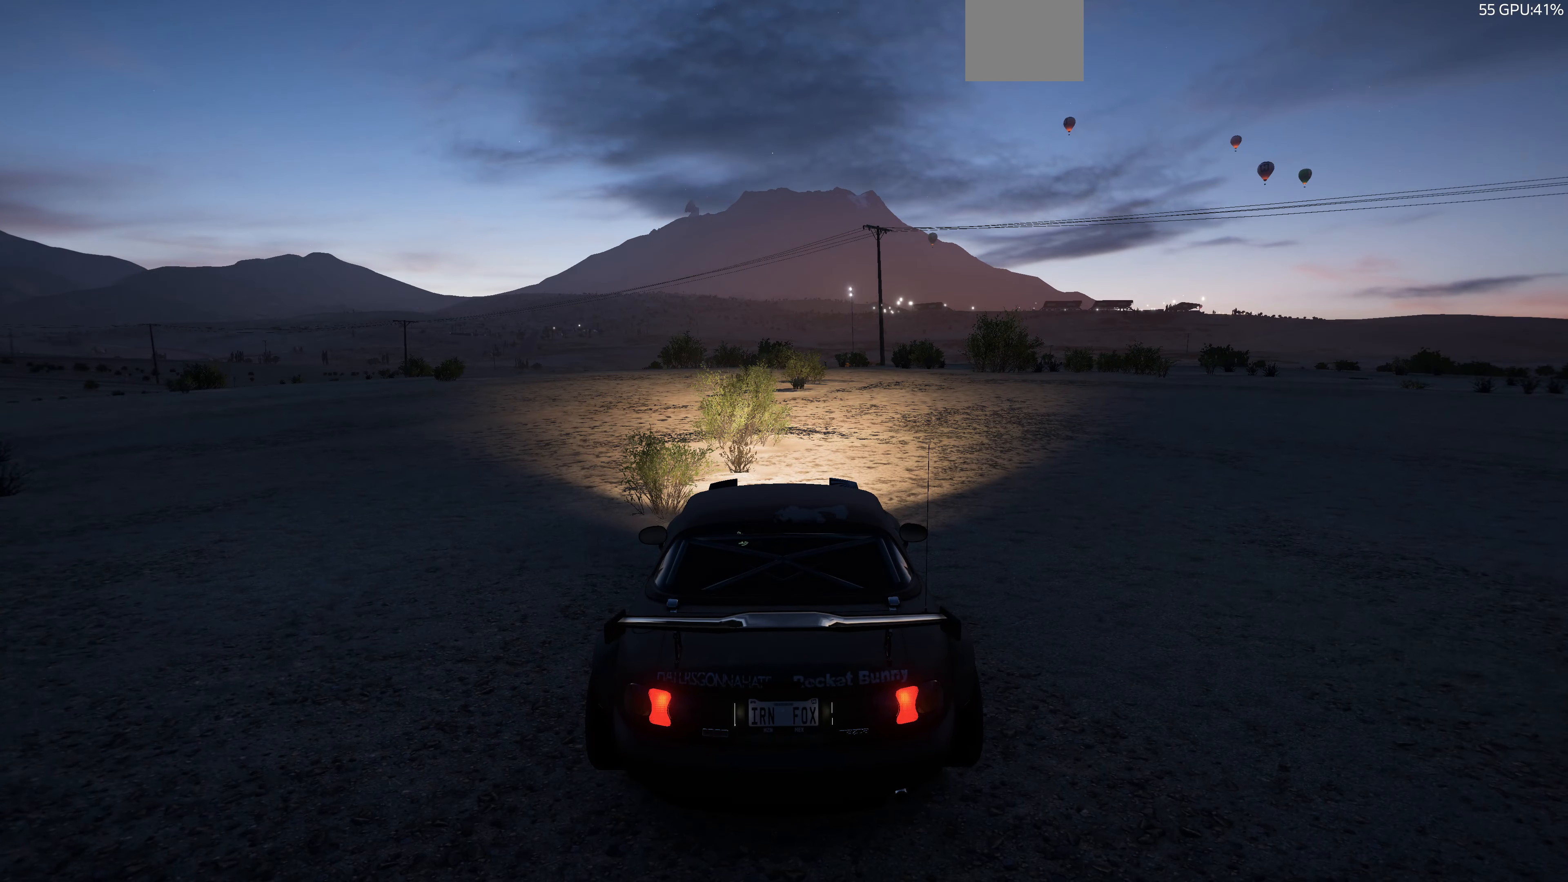
{"buttons": [], "left_stick": "center", "right_stick": "center", "events": []}
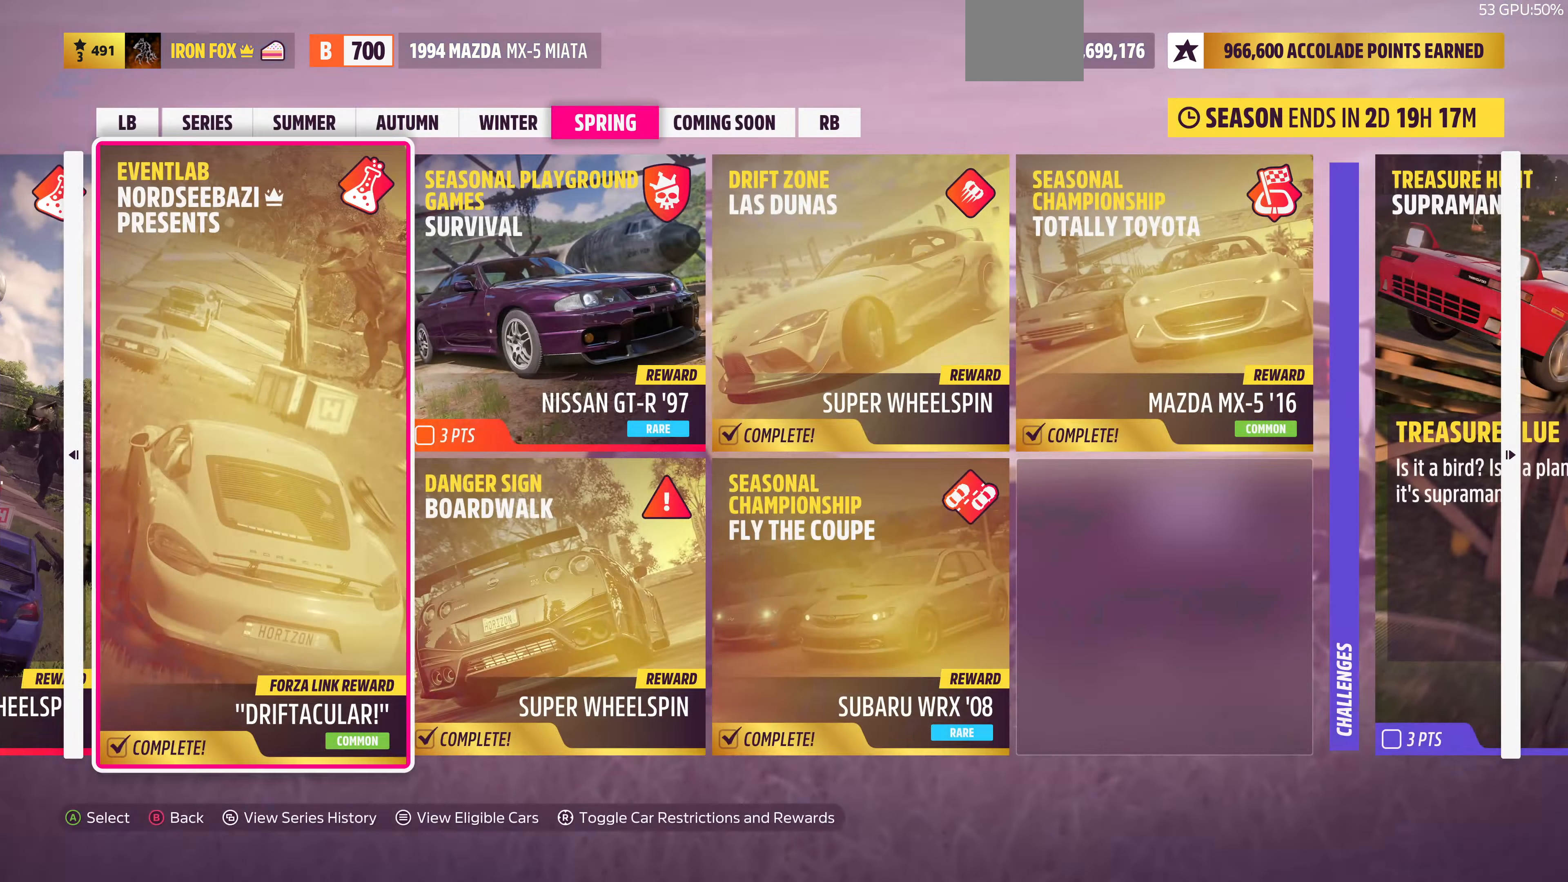
{"buttons": [], "left_stick": "center", "right_stick": "center", "events": []}
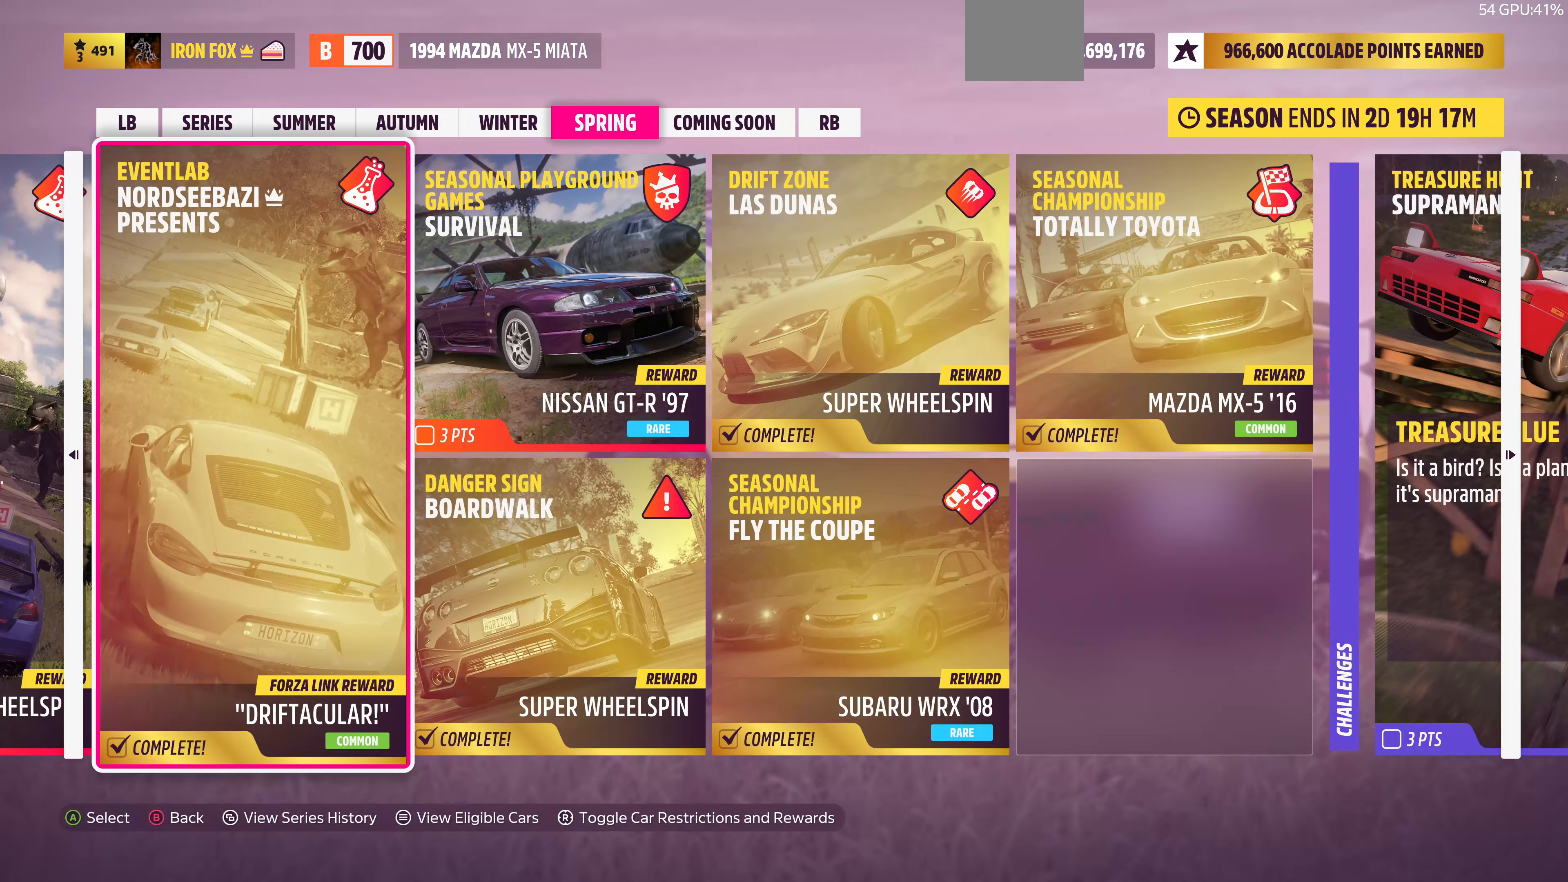
{"buttons": [], "left_stick": "center", "right_stick": "center", "events": [[67, "DPAD_RIGHT", "down"], [167, "DPAD_RIGHT", "up"]]}
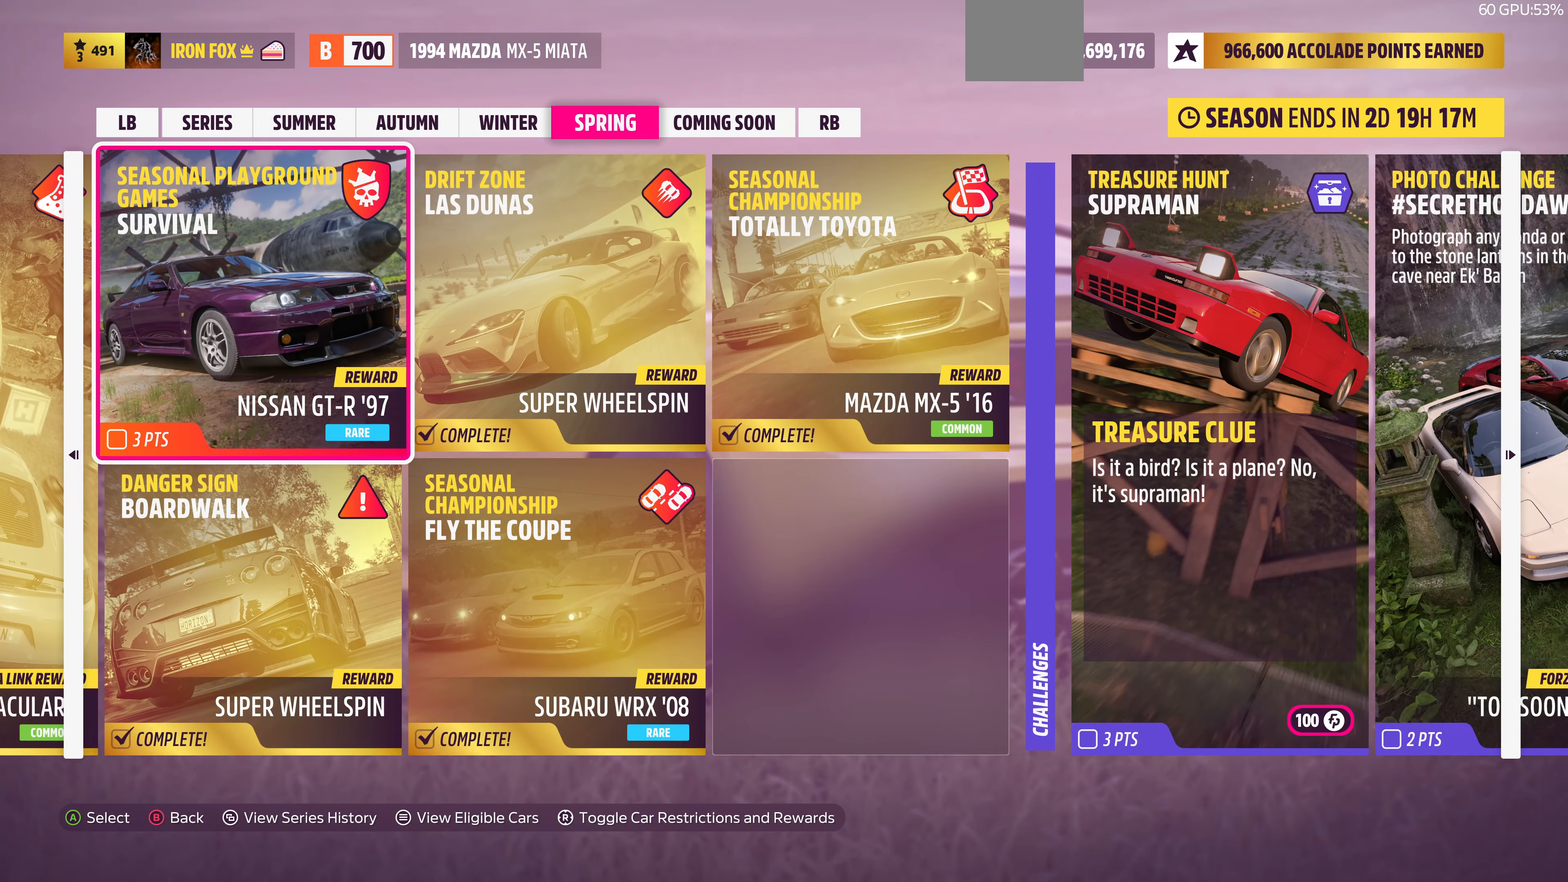
{"buttons": [], "left_stick": "center", "right_stick": "center", "events": [[167, "R3", "down"], [334, "R3", "up"]]}
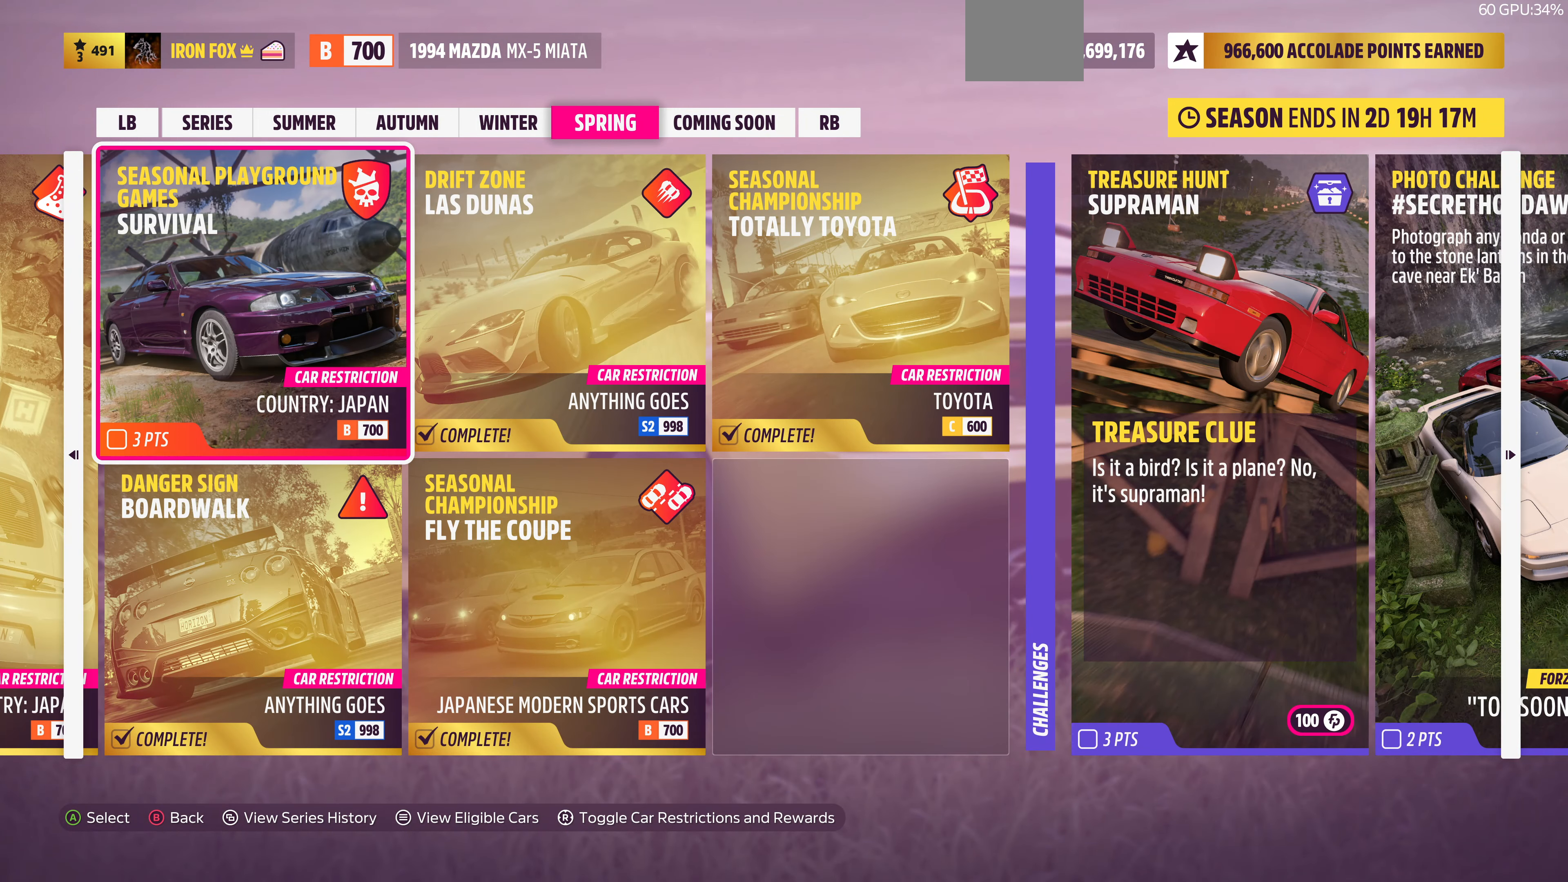
{"buttons": [], "left_stick": "center", "right_stick": "center", "events": [[167, "R3", "down"], [267, "R3", "up"]]}
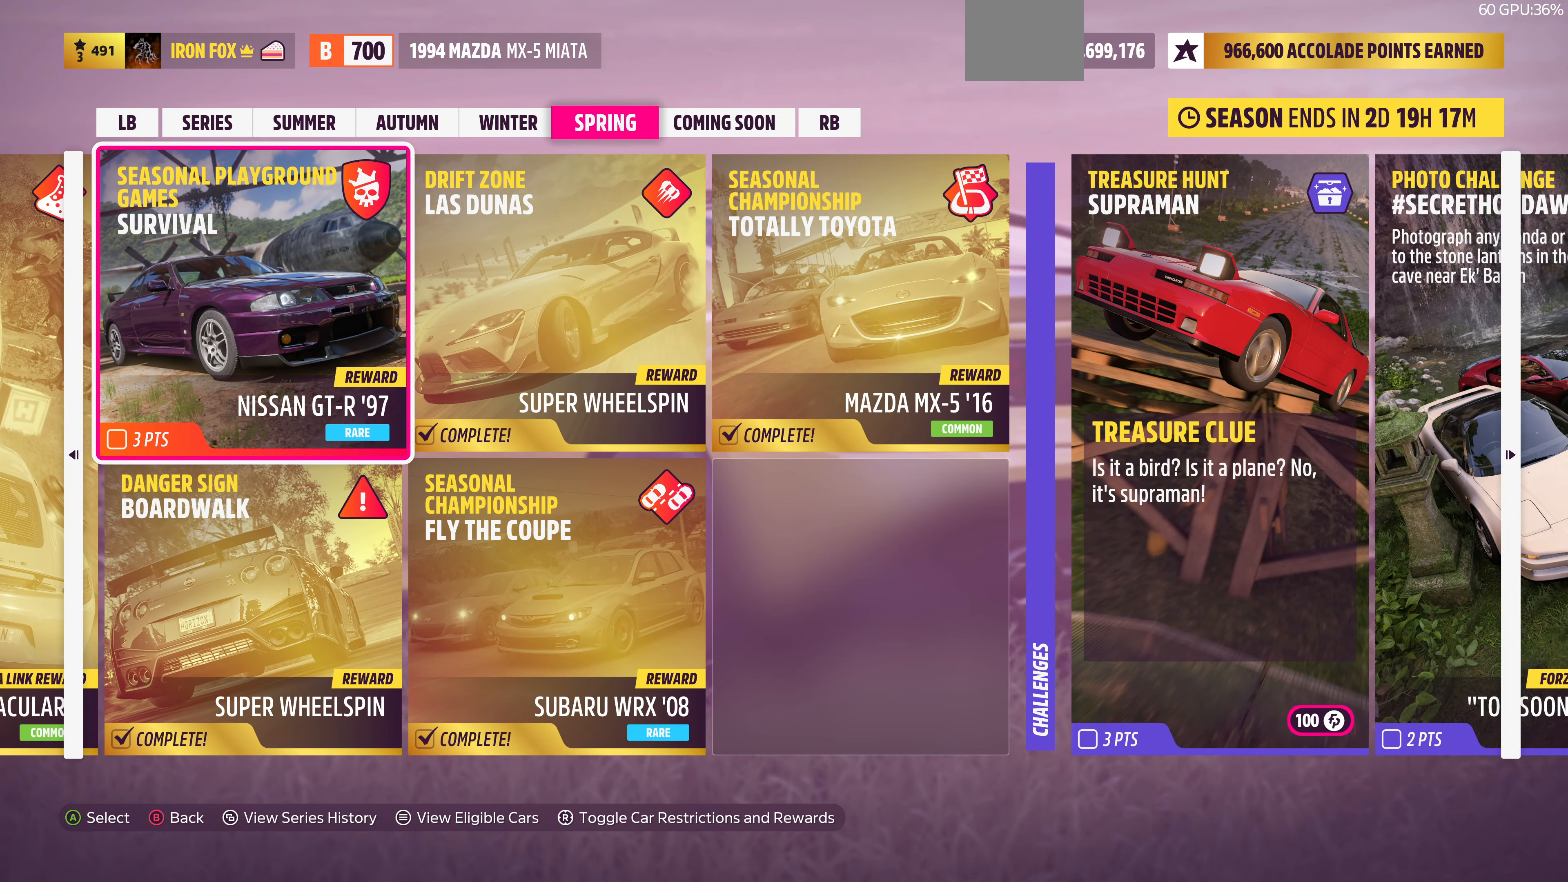
{"buttons": [], "left_stick": "center", "right_stick": "center", "events": []}
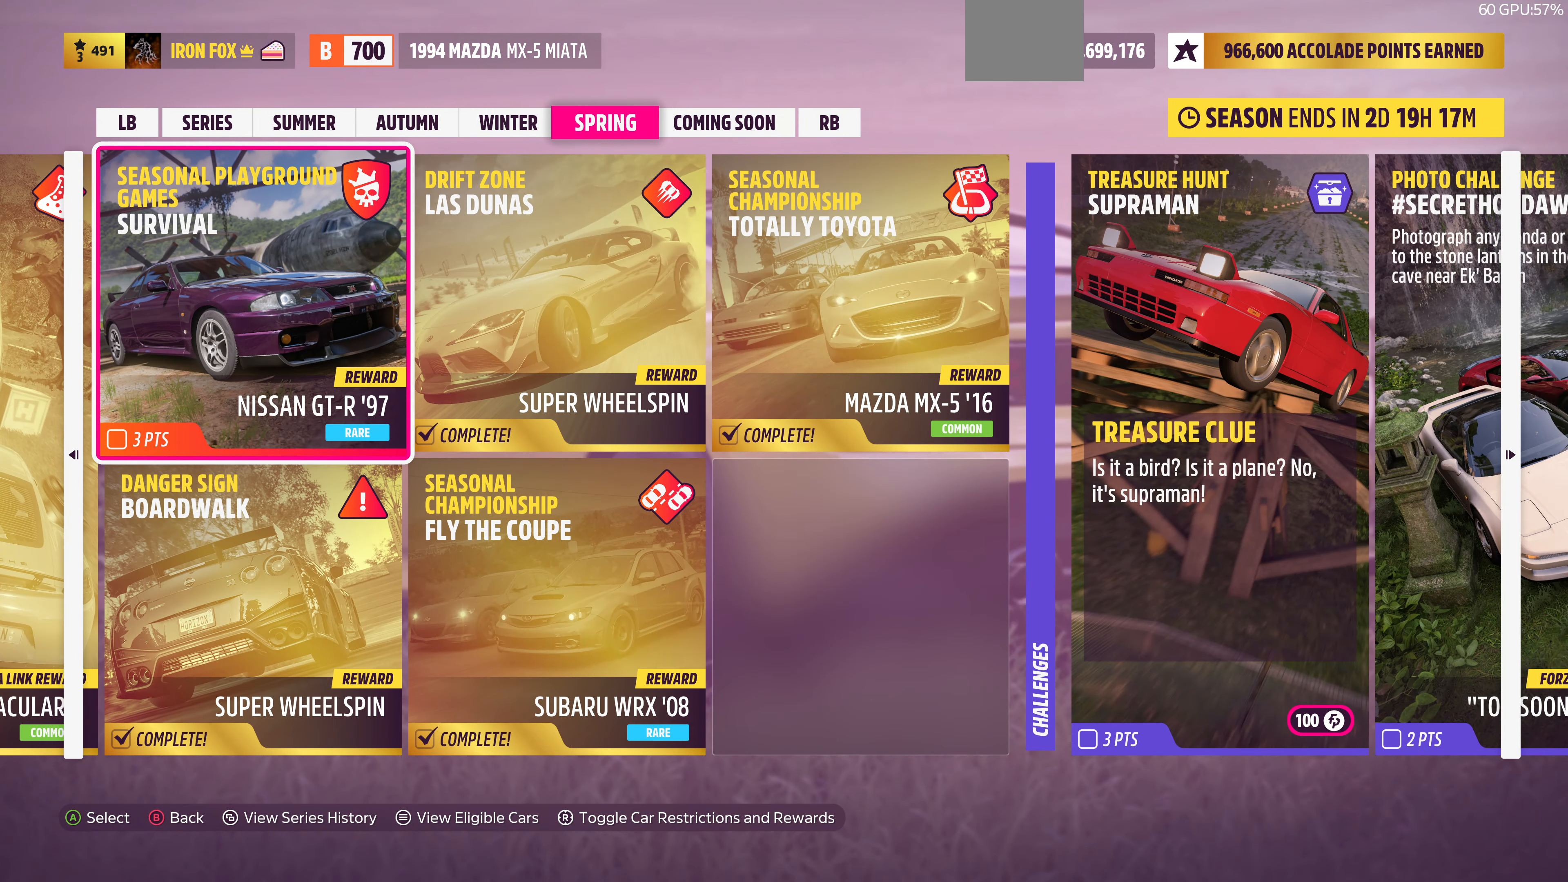
{"buttons": [], "left_stick": "center", "right_stick": "center", "events": []}
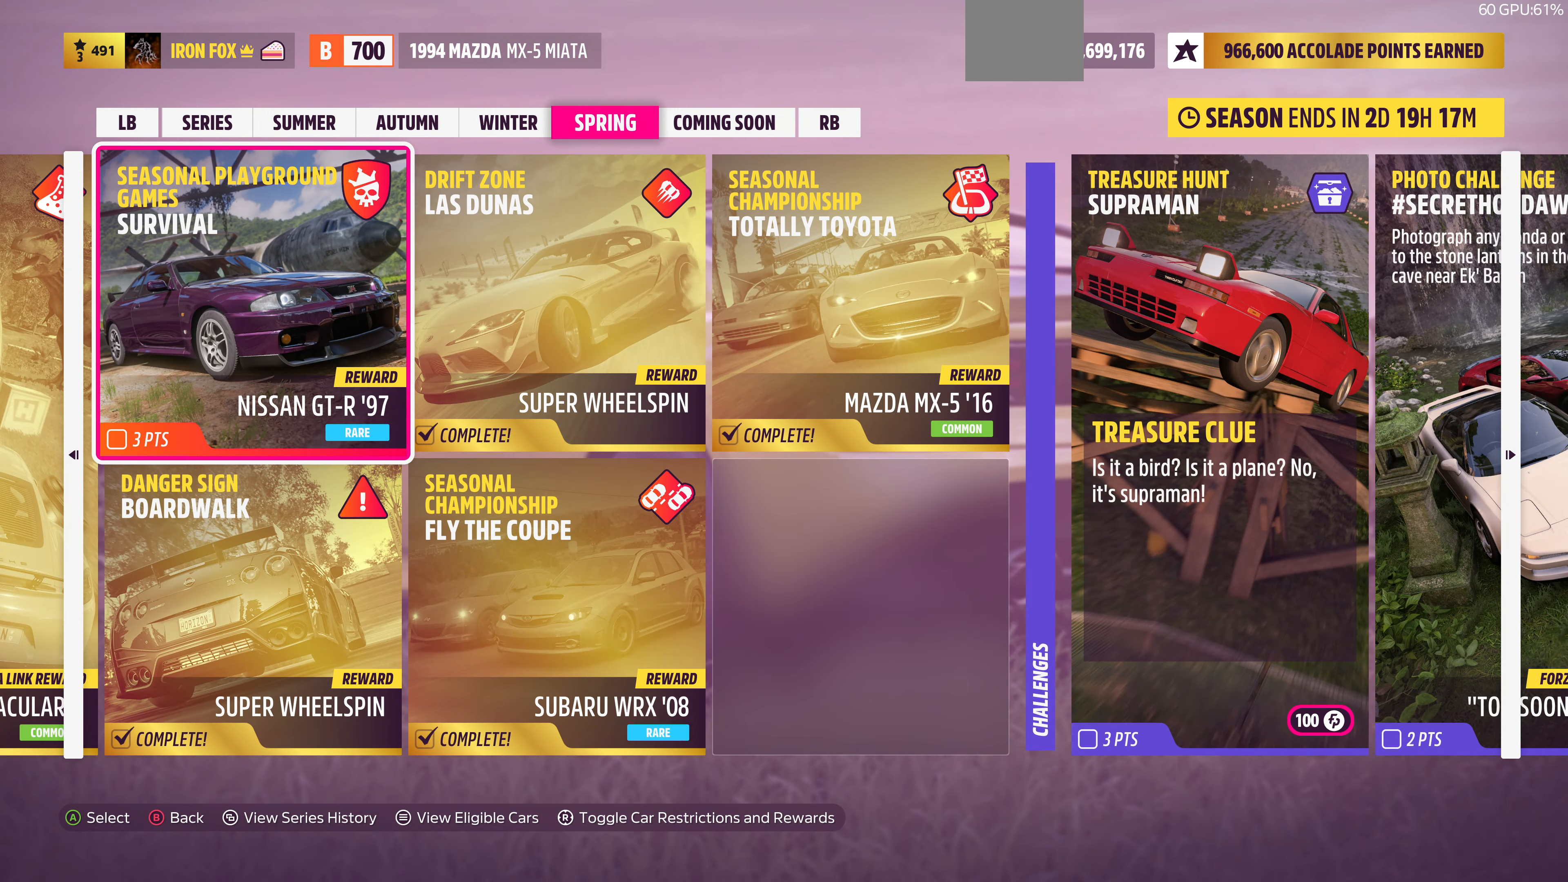
{"buttons": [], "left_stick": "center", "right_stick": "center", "events": [[200, "DPAD_LEFT", "down"], [334, "DPAD_LEFT", "up"]]}
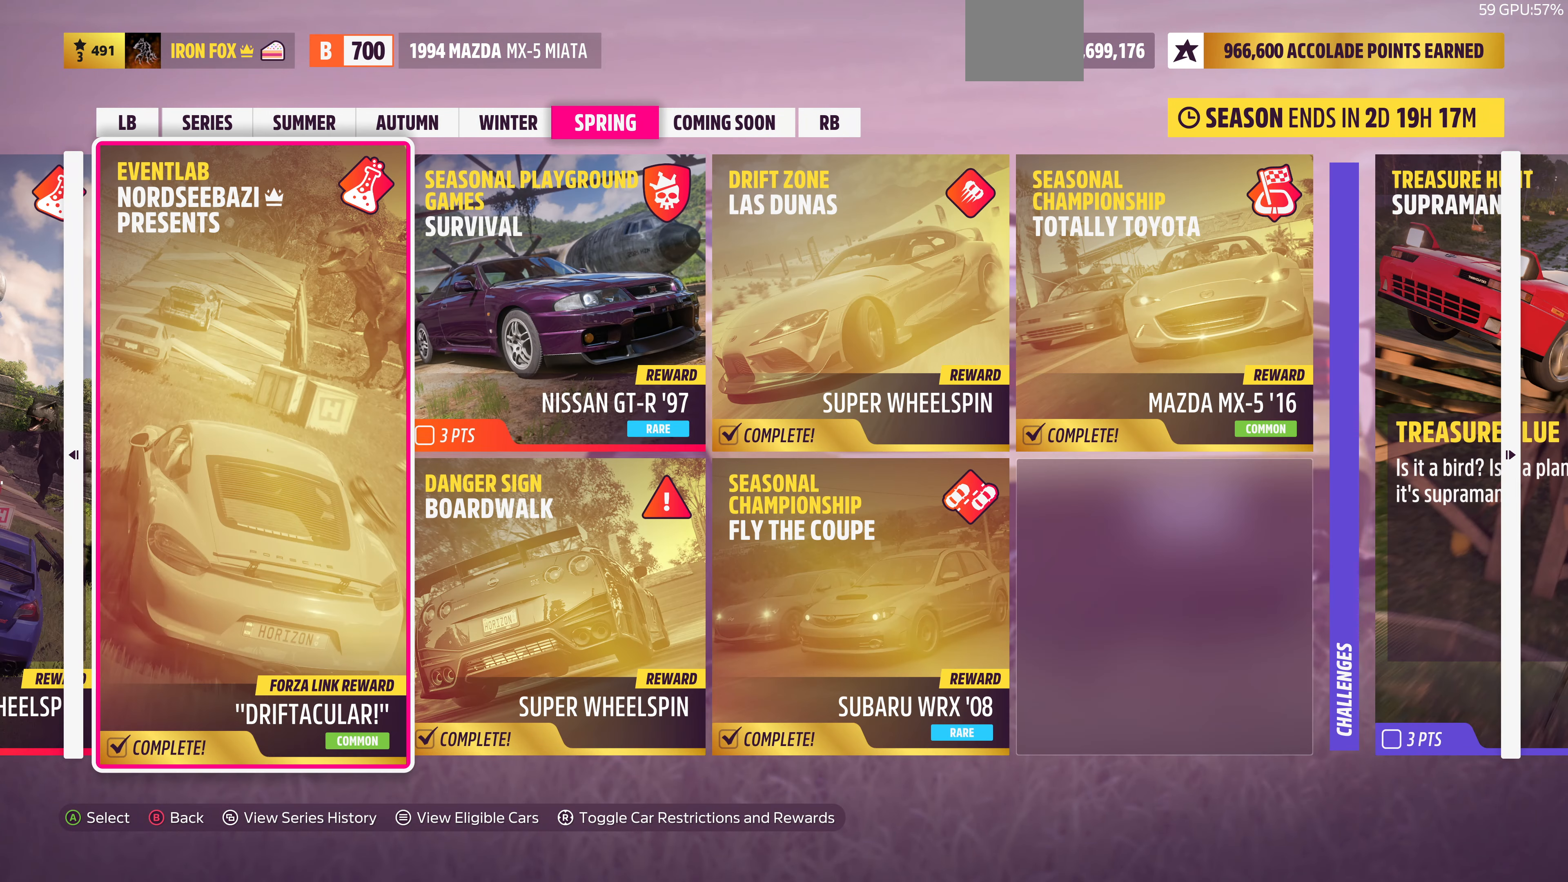
{"buttons": [], "left_stick": "center", "right_stick": "center", "events": [[67, "DPAD_LEFT", "down"], [200, "DPAD_LEFT", "up"]]}
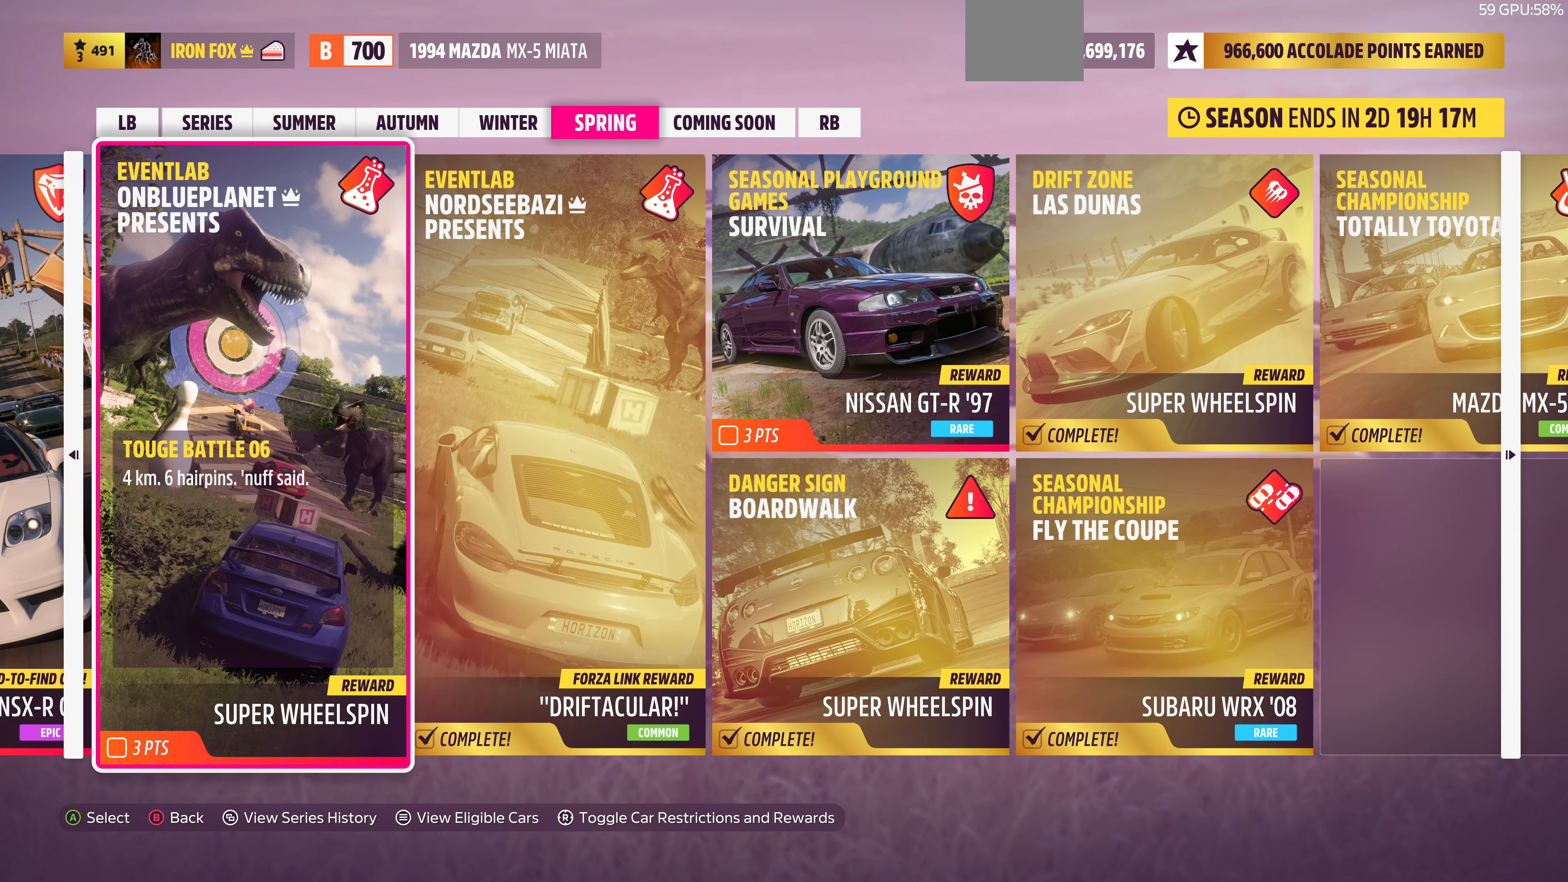
{"buttons": [], "left_stick": "center", "right_stick": "center", "events": []}
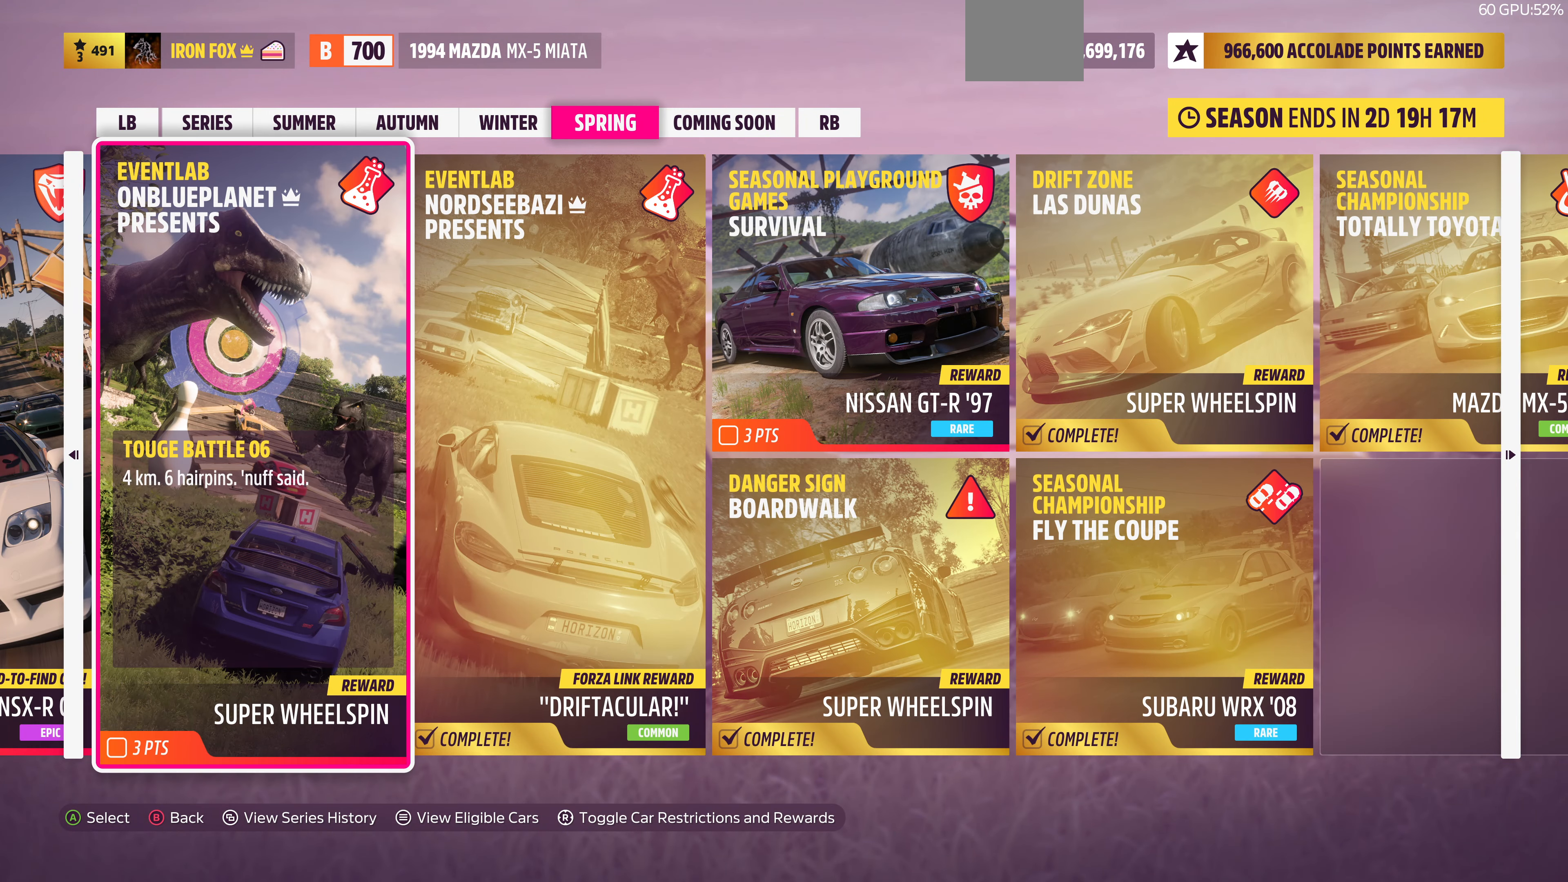
{"buttons": [], "left_stick": "center", "right_stick": "center", "events": [[367, "R3", "down"], [434, "R3", "up"]]}
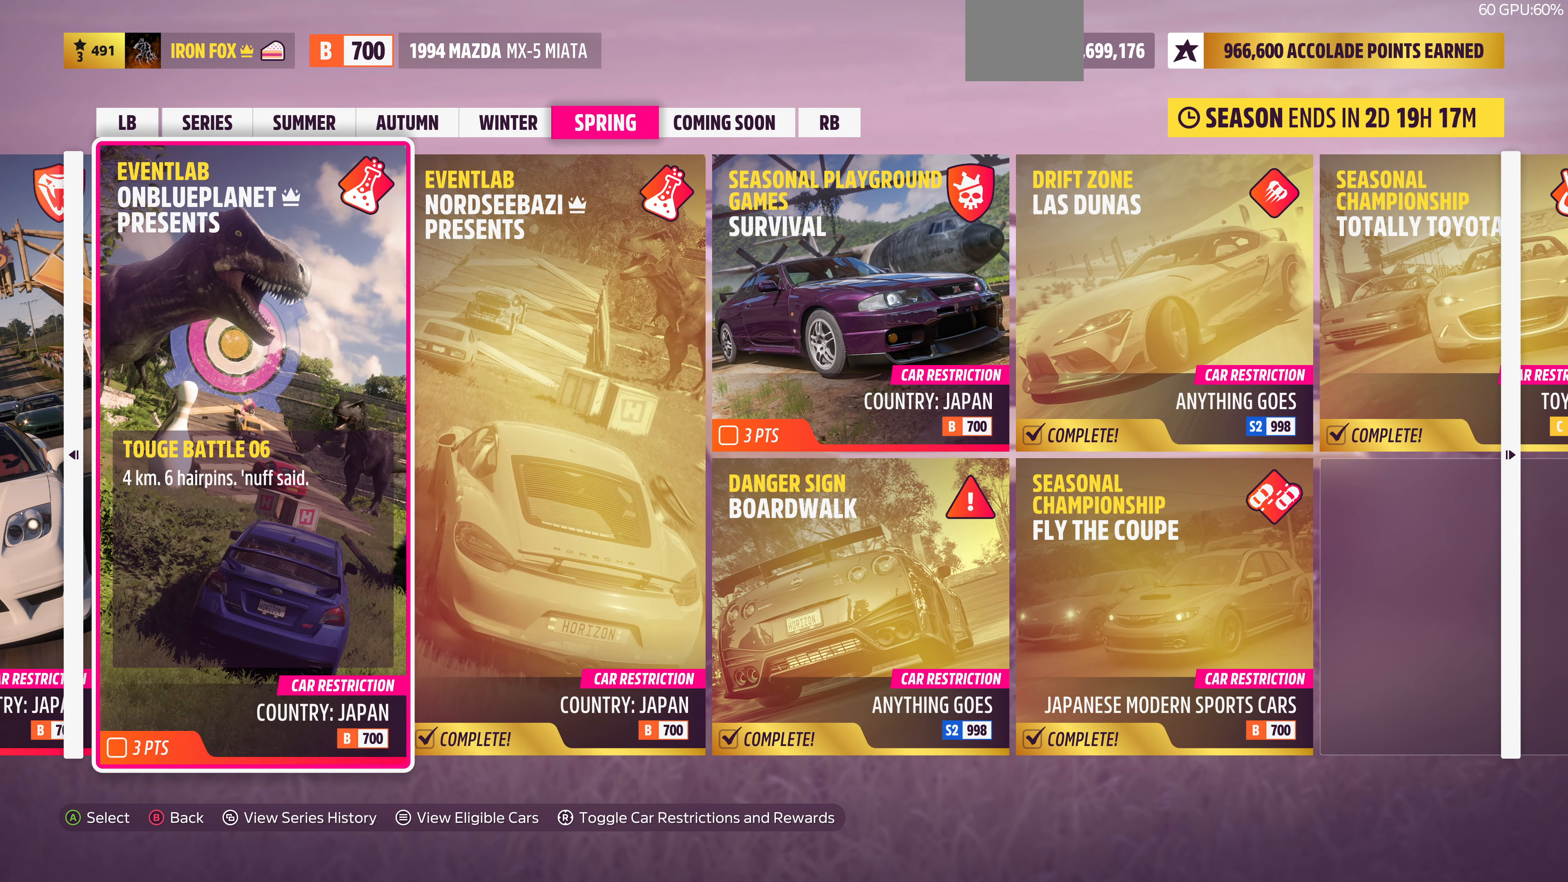
{"buttons": [], "left_stick": "center", "right_stick": "center", "events": []}
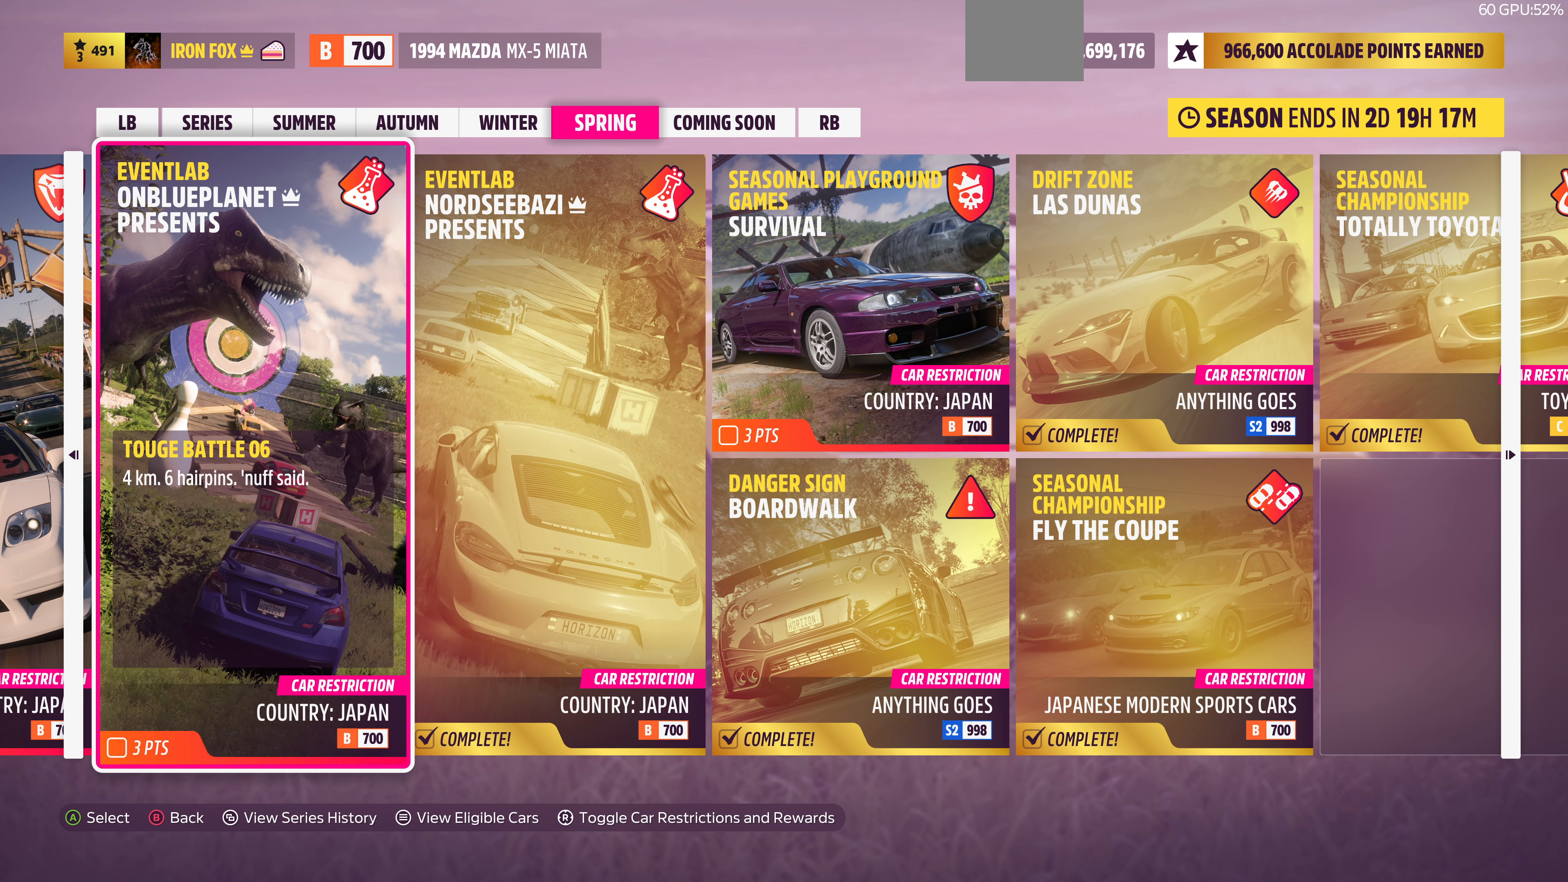
{"buttons": [], "left_stick": "center", "right_stick": "center", "events": []}
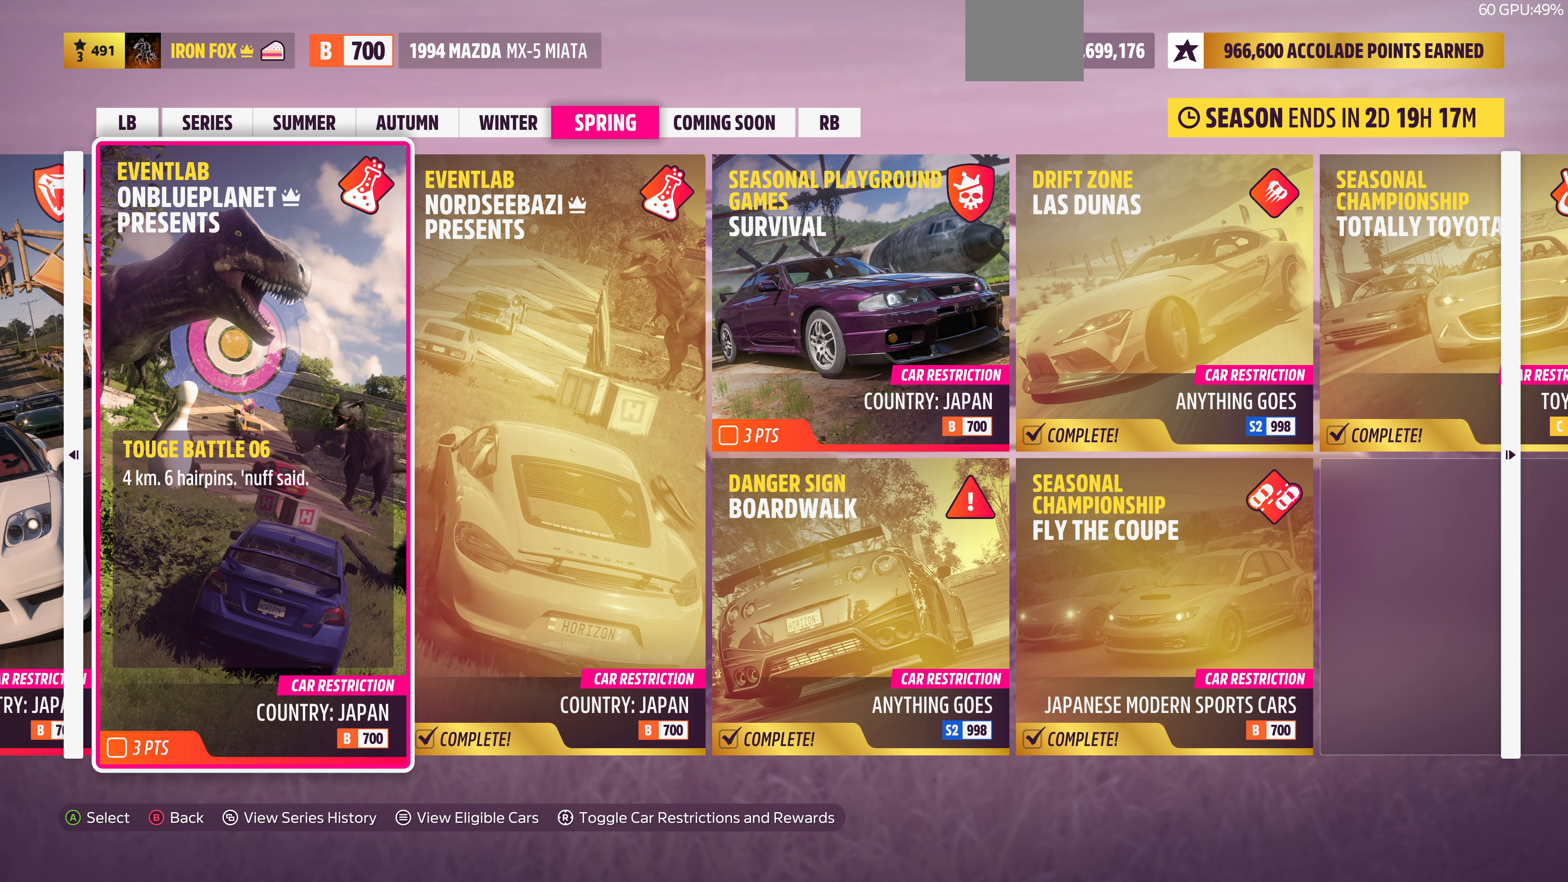
{"buttons": [], "left_stick": "center", "right_stick": "center", "events": []}
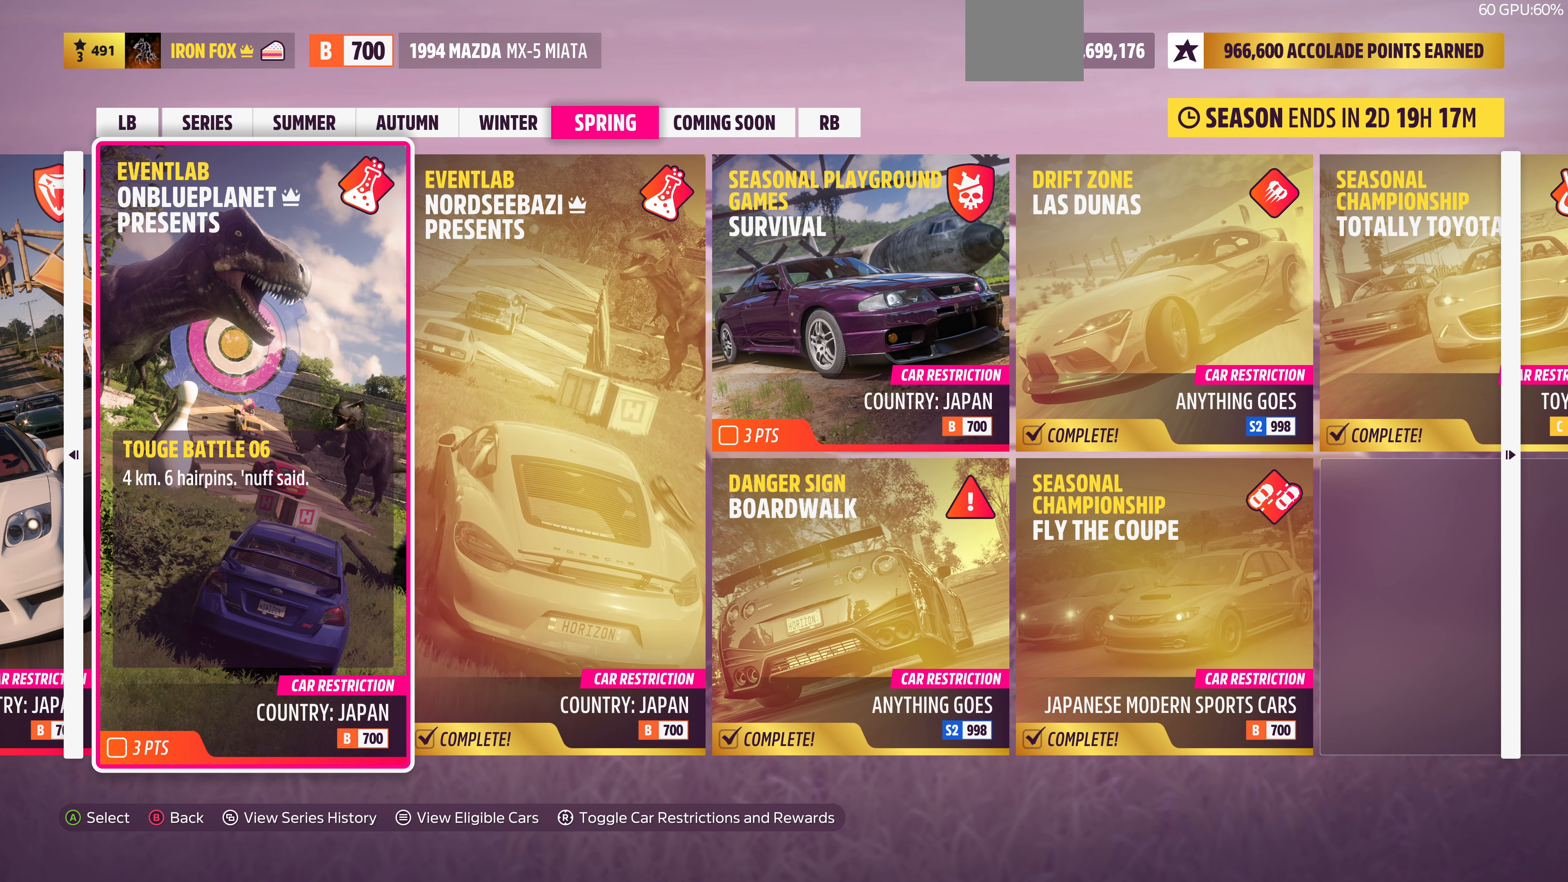
{"buttons": [], "left_stick": "center", "right_stick": "center", "events": [[167, "R3", "down"], [233, "R3", "up"]]}
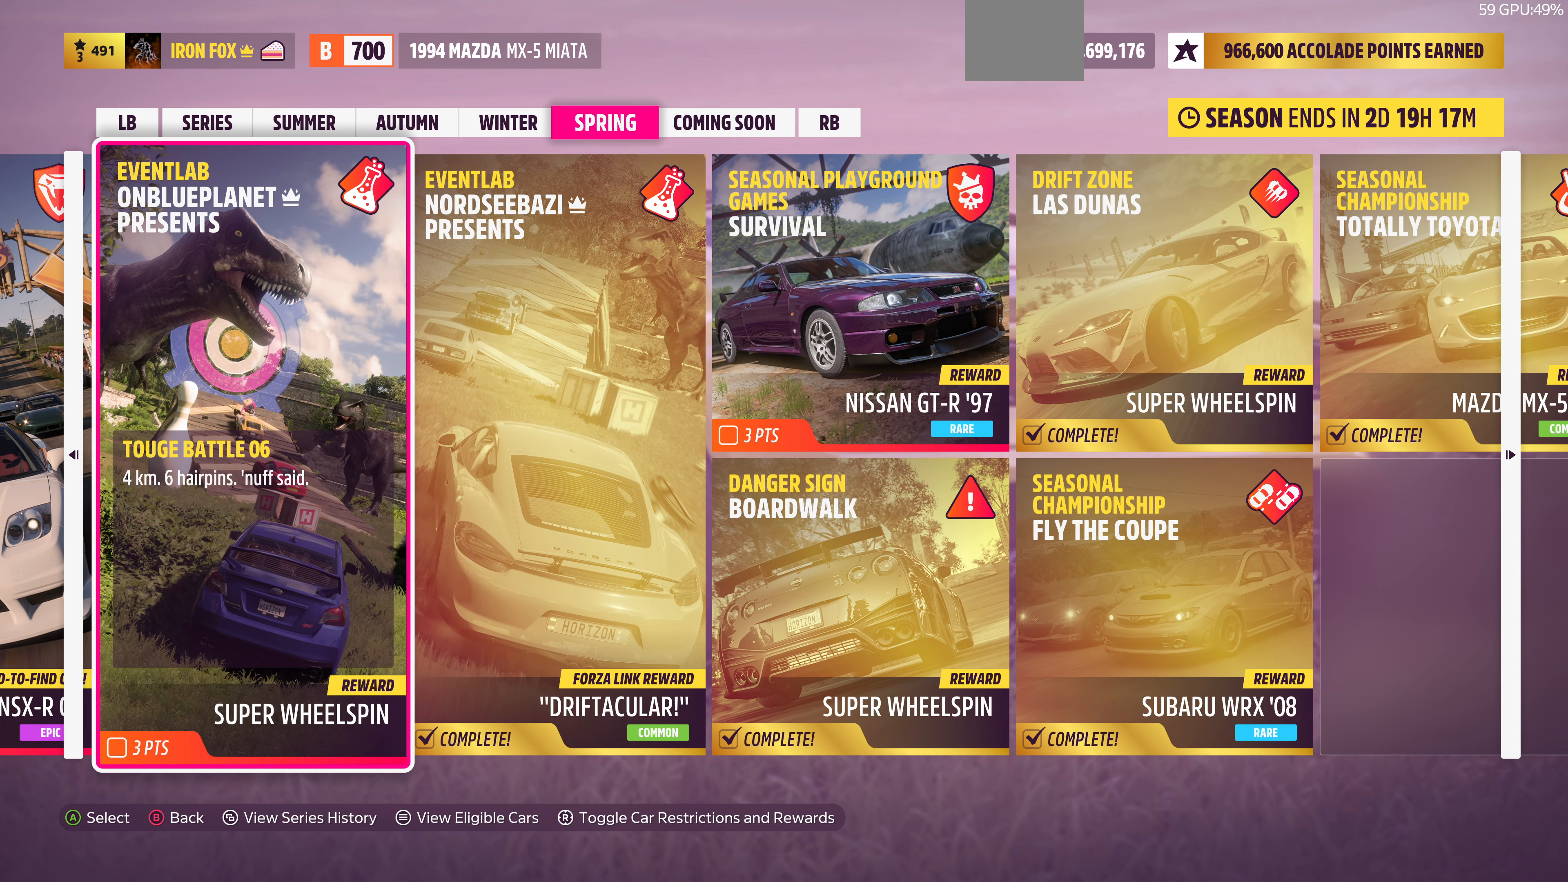
{"buttons": [], "left_stick": "center", "right_stick": "center", "events": []}
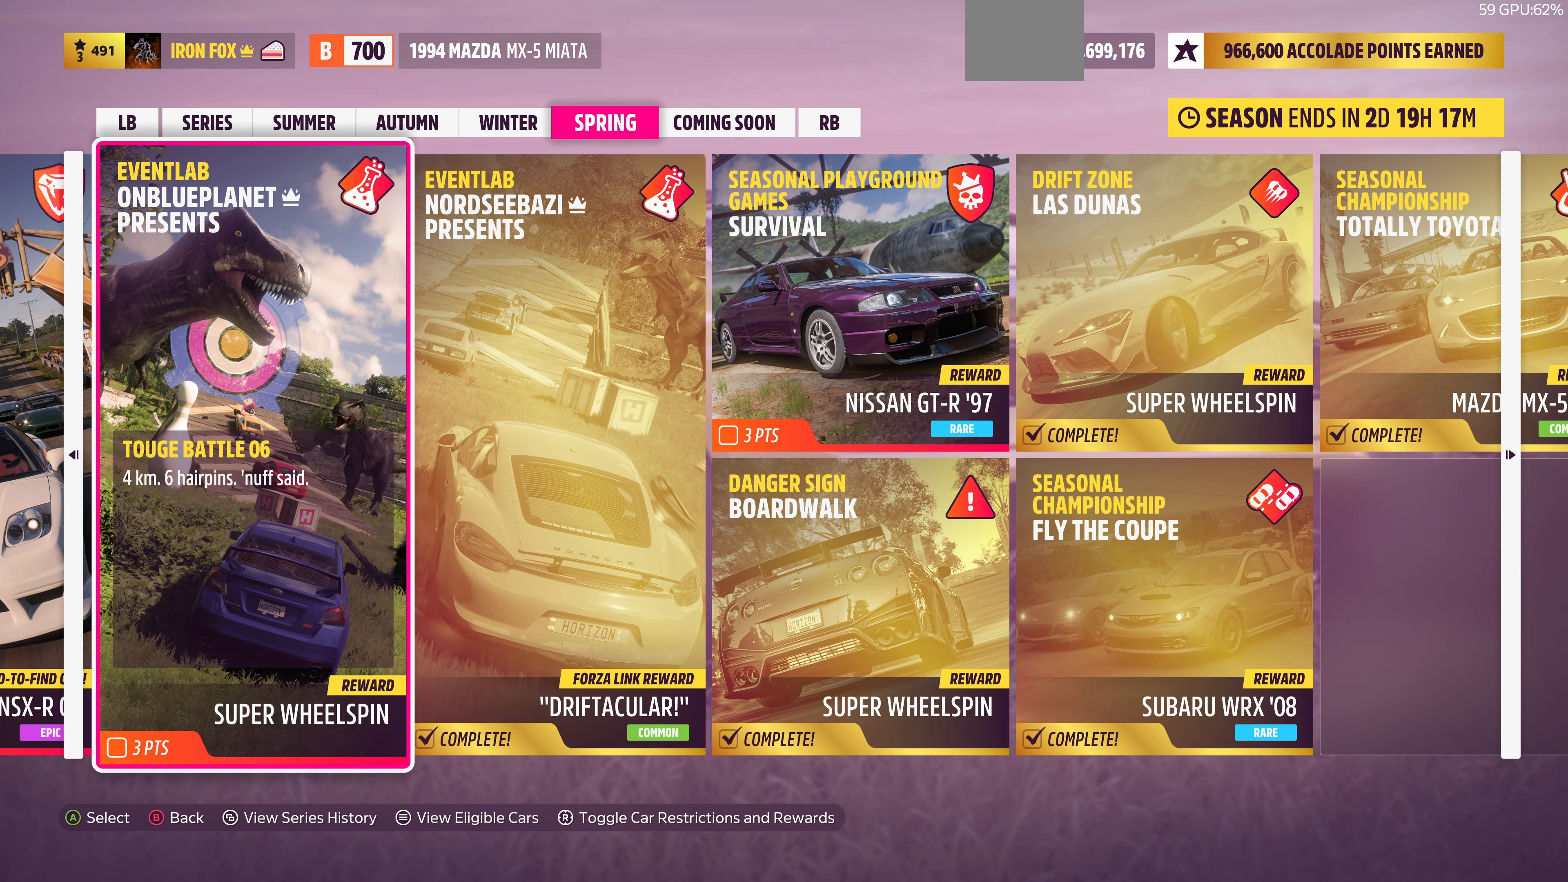
{"buttons": [], "left_stick": "center", "right_stick": "center", "events": []}
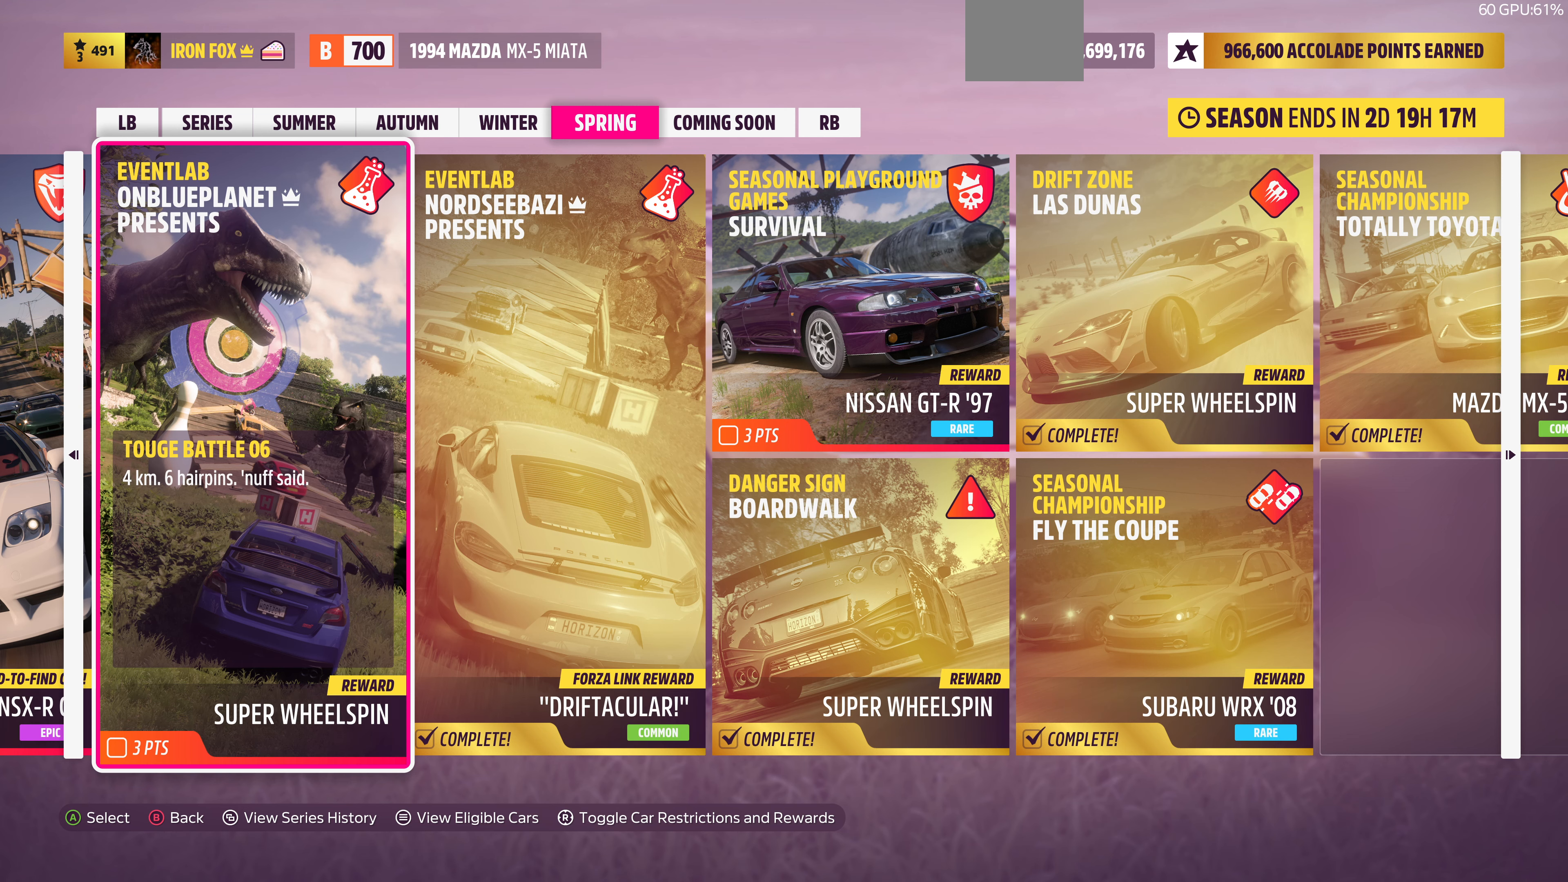
{"buttons": [], "left_stick": "center", "right_stick": "center", "events": []}
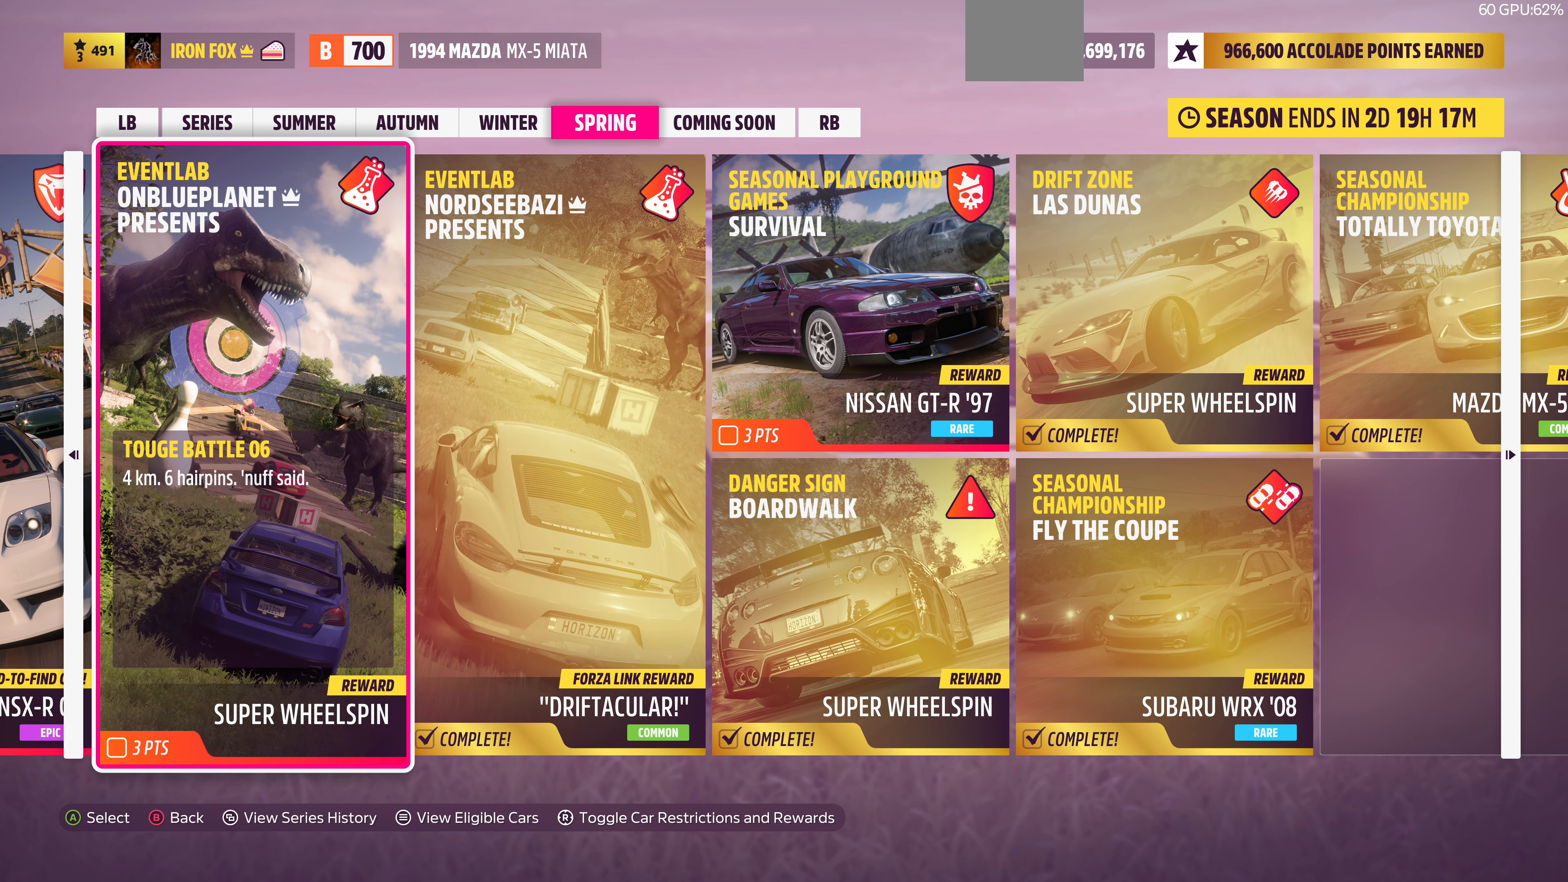
{"buttons": [], "left_stick": "center", "right_stick": "center", "events": []}
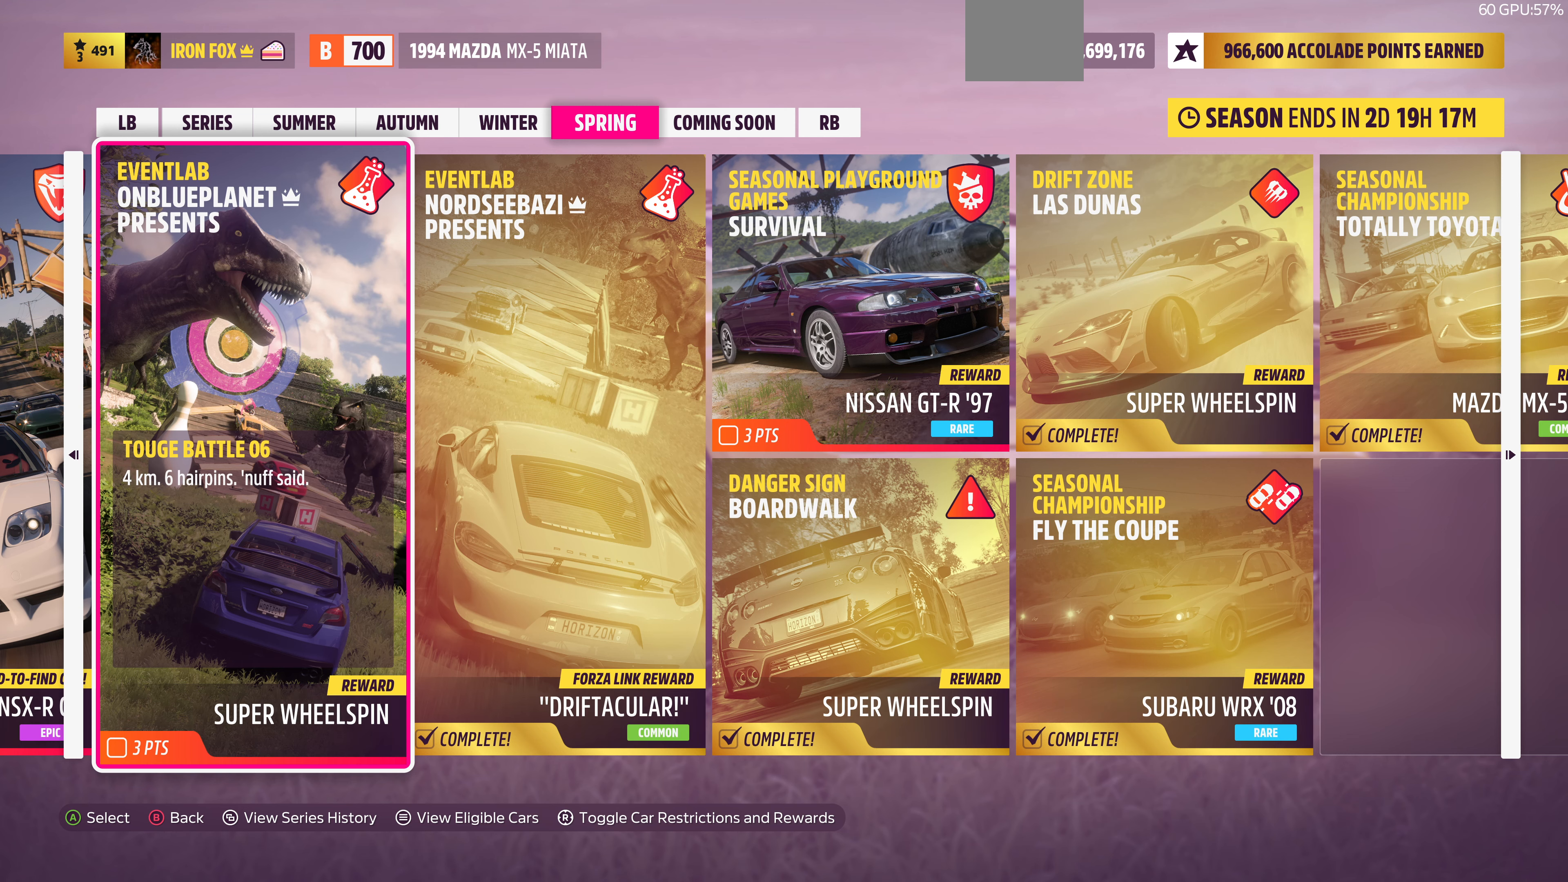
{"buttons": [], "left_stick": "center", "right_stick": "center", "events": [[67, "CROSS", "down"], [200, "CROSS", "up"]]}
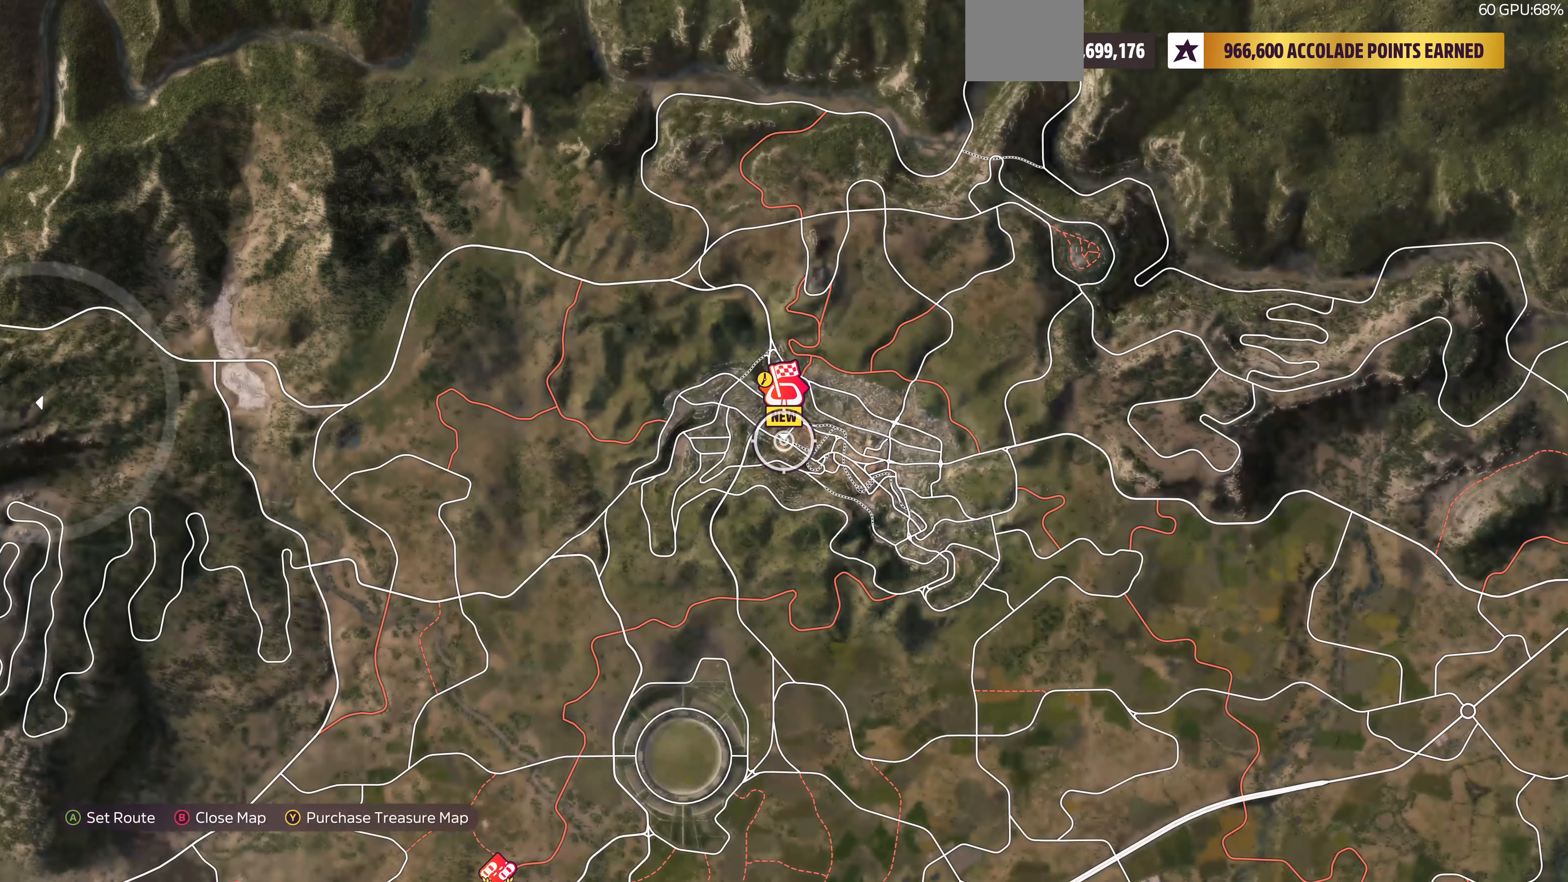
{"buttons": [], "left_stick": "center", "right_stick": "center", "events": []}
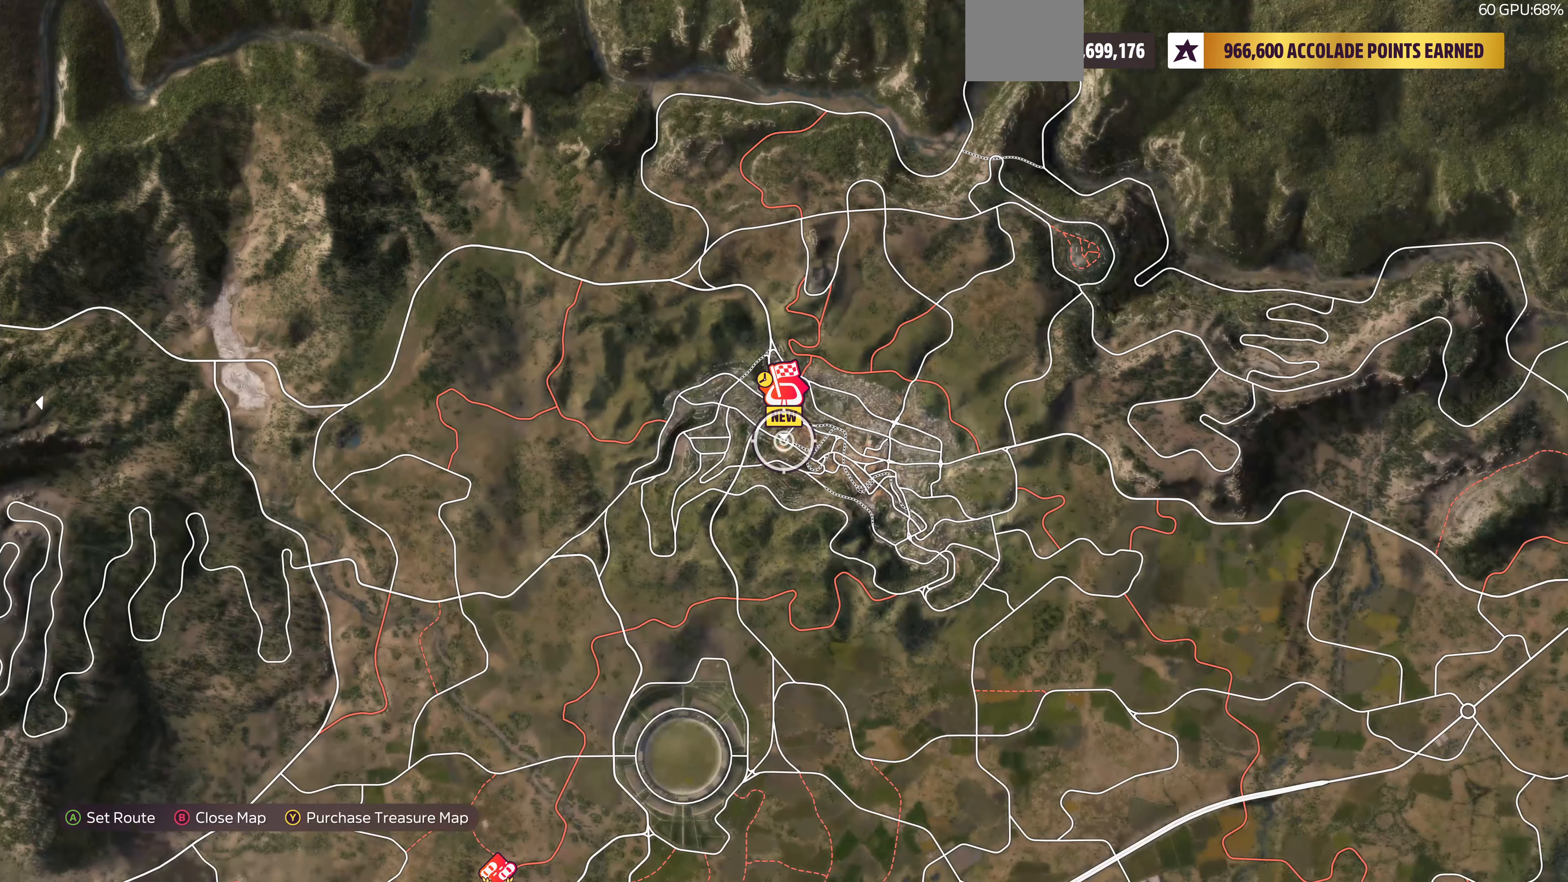
{"buttons": [], "left_stick": "center", "right_stick": "center", "events": [[167, "left_stick", "up"], [267, "left_stick", "center"]]}
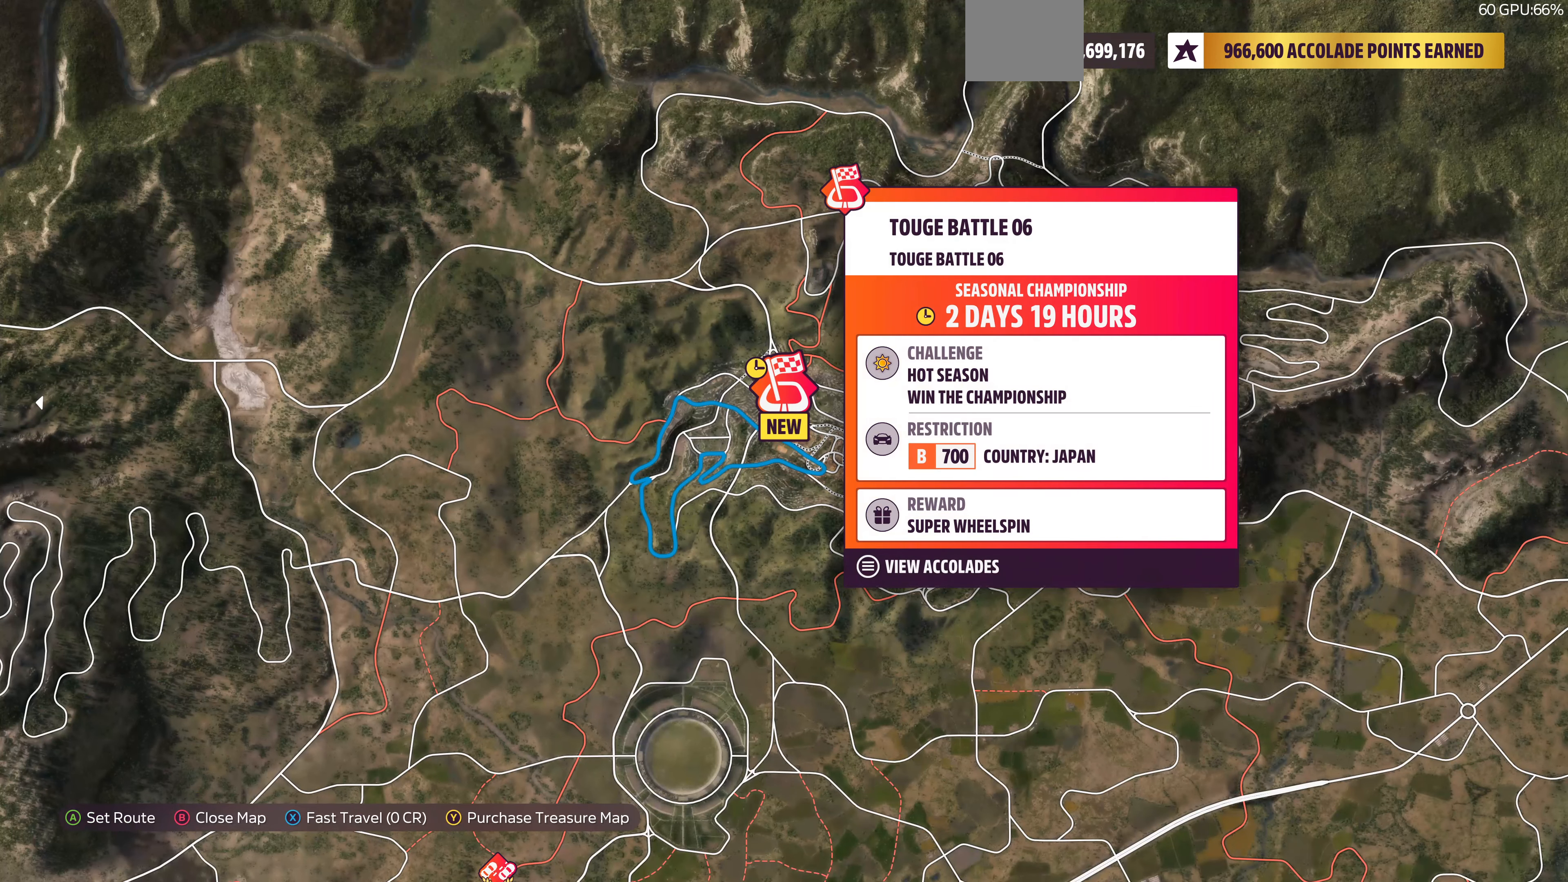
{"buttons": [], "left_stick": "center", "right_stick": "center", "events": []}
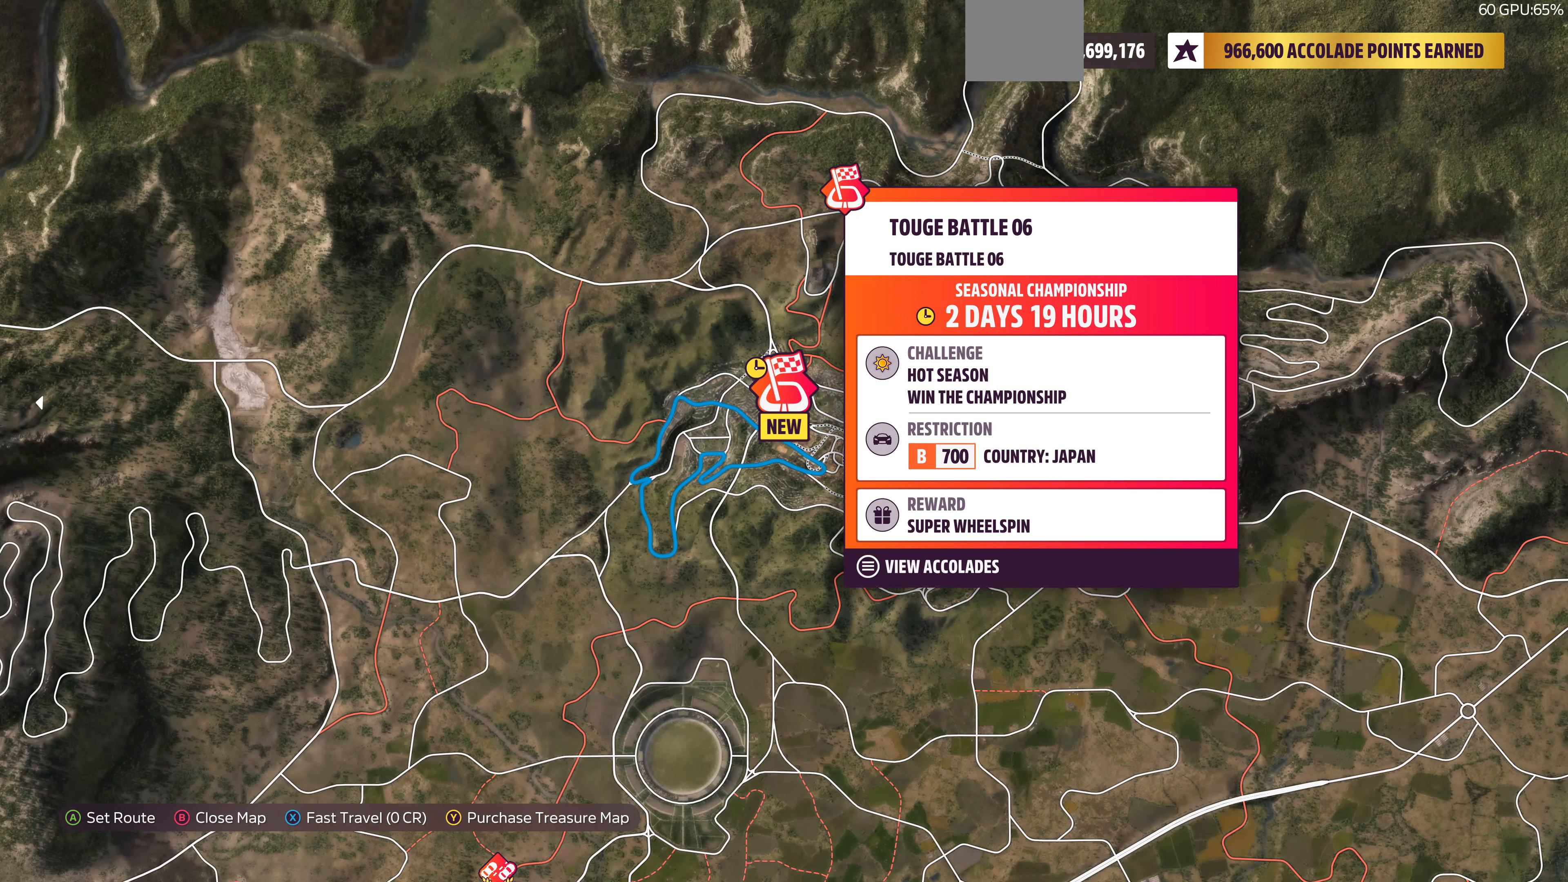
{"buttons": [], "left_stick": "center", "right_stick": "center", "events": []}
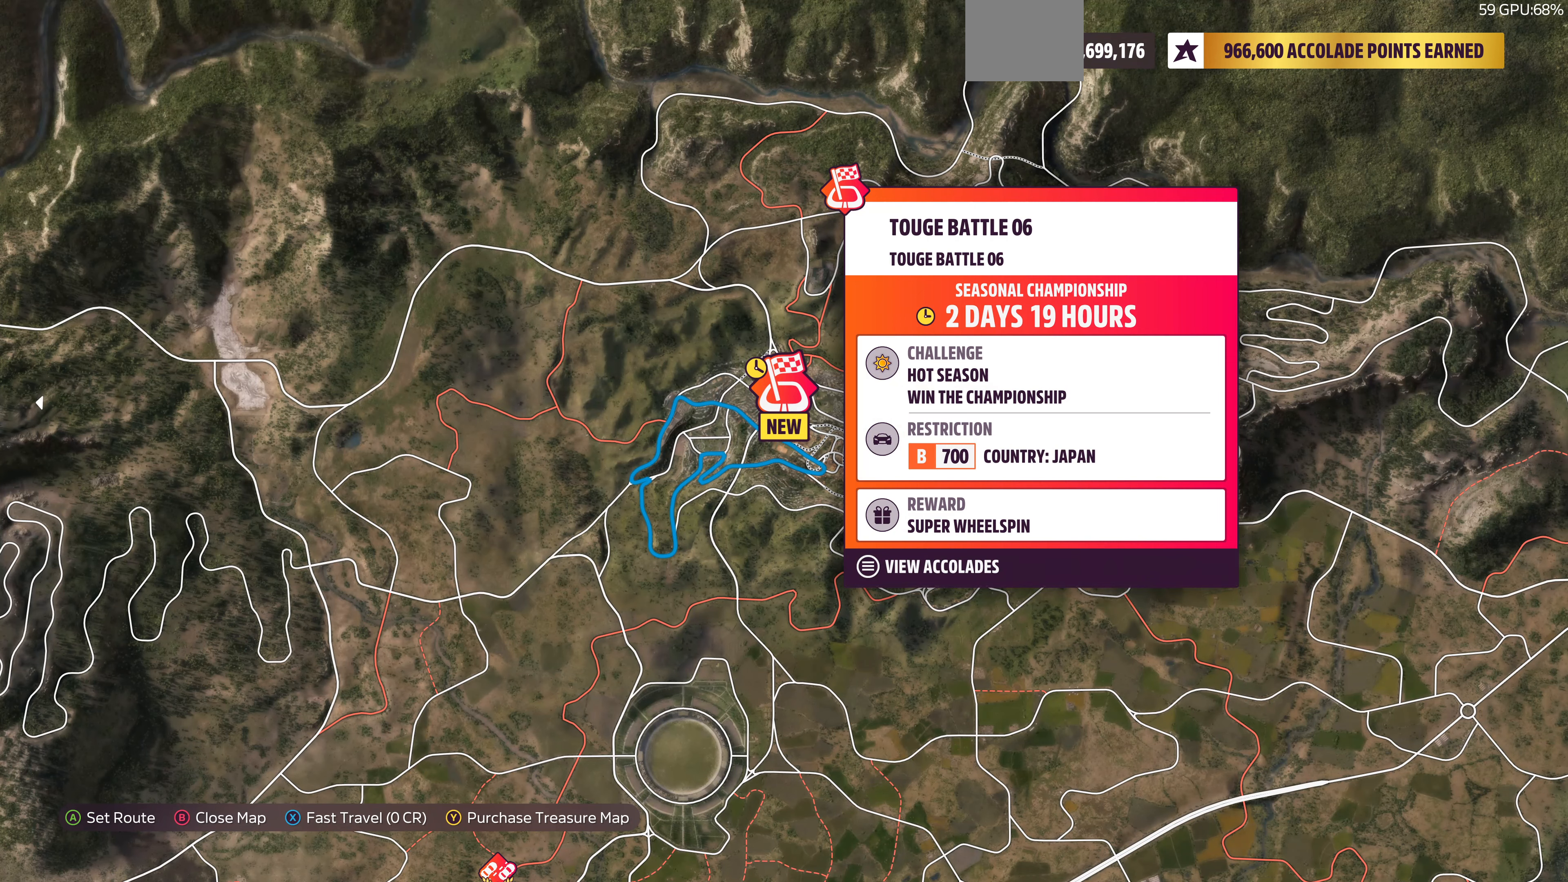
{"buttons": [], "left_stick": "center", "right_stick": "center", "events": []}
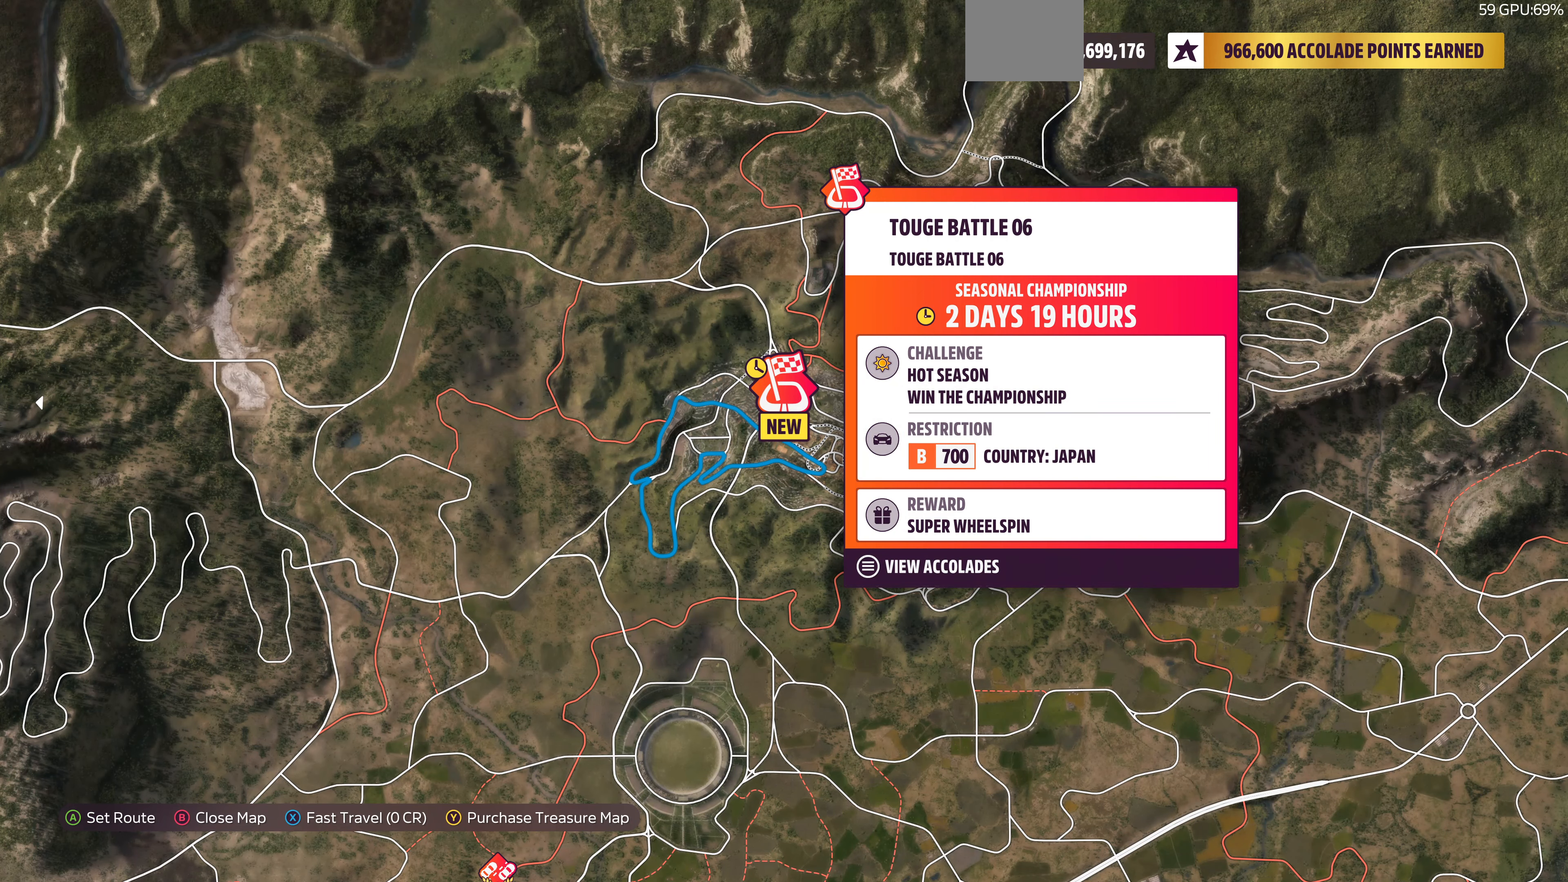
{"buttons": [], "left_stick": "center", "right_stick": "center", "events": []}
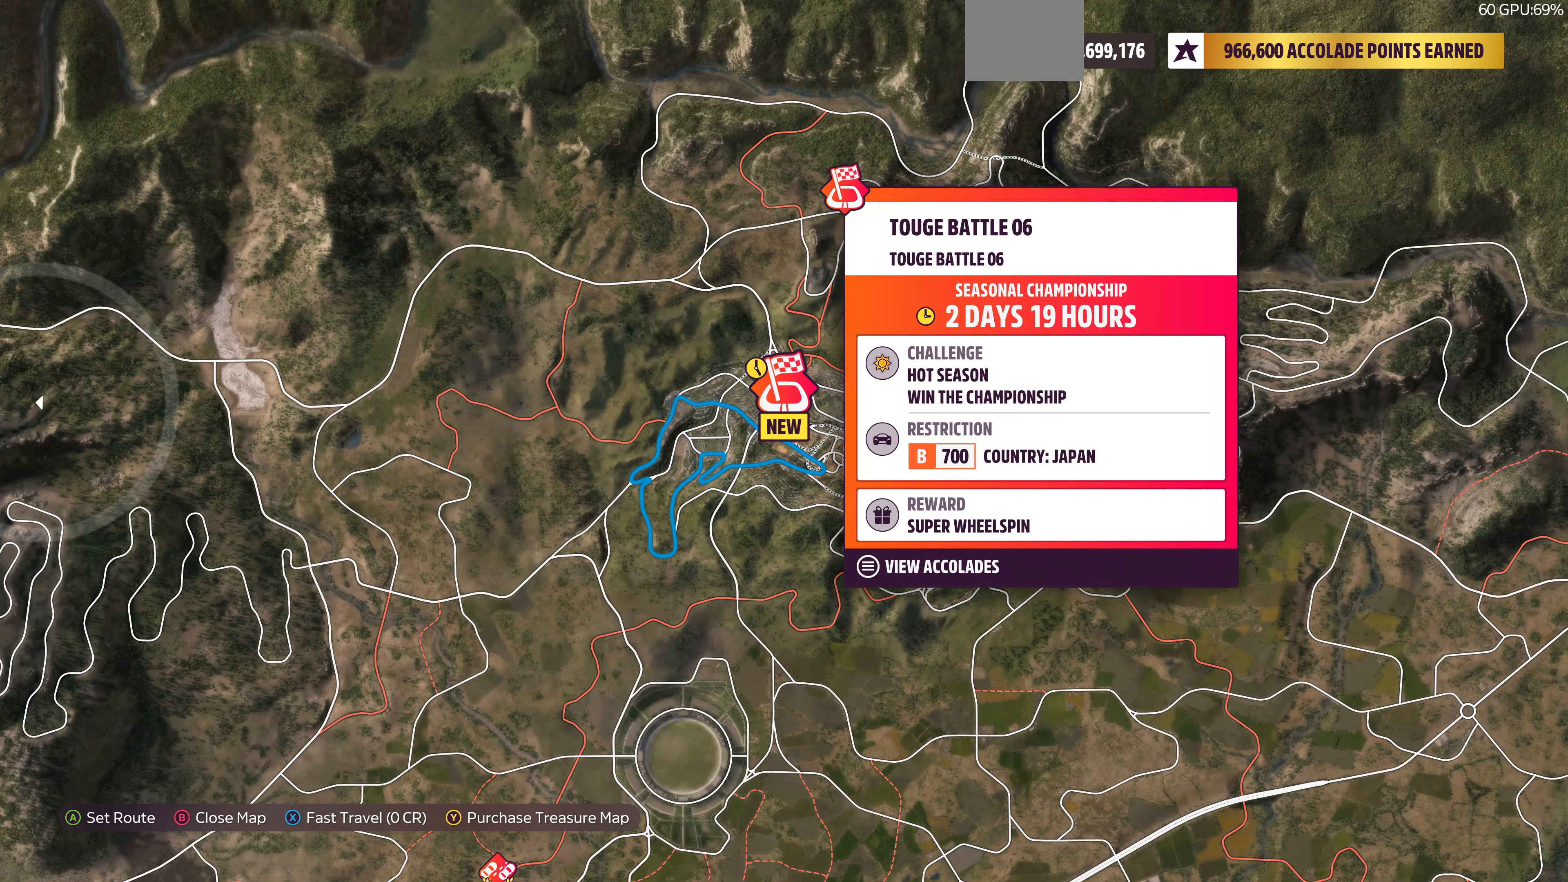
{"buttons": ["SQUARE"], "left_stick": "center", "right_stick": "center", "events": [[433, "SQUARE", "down"]]}
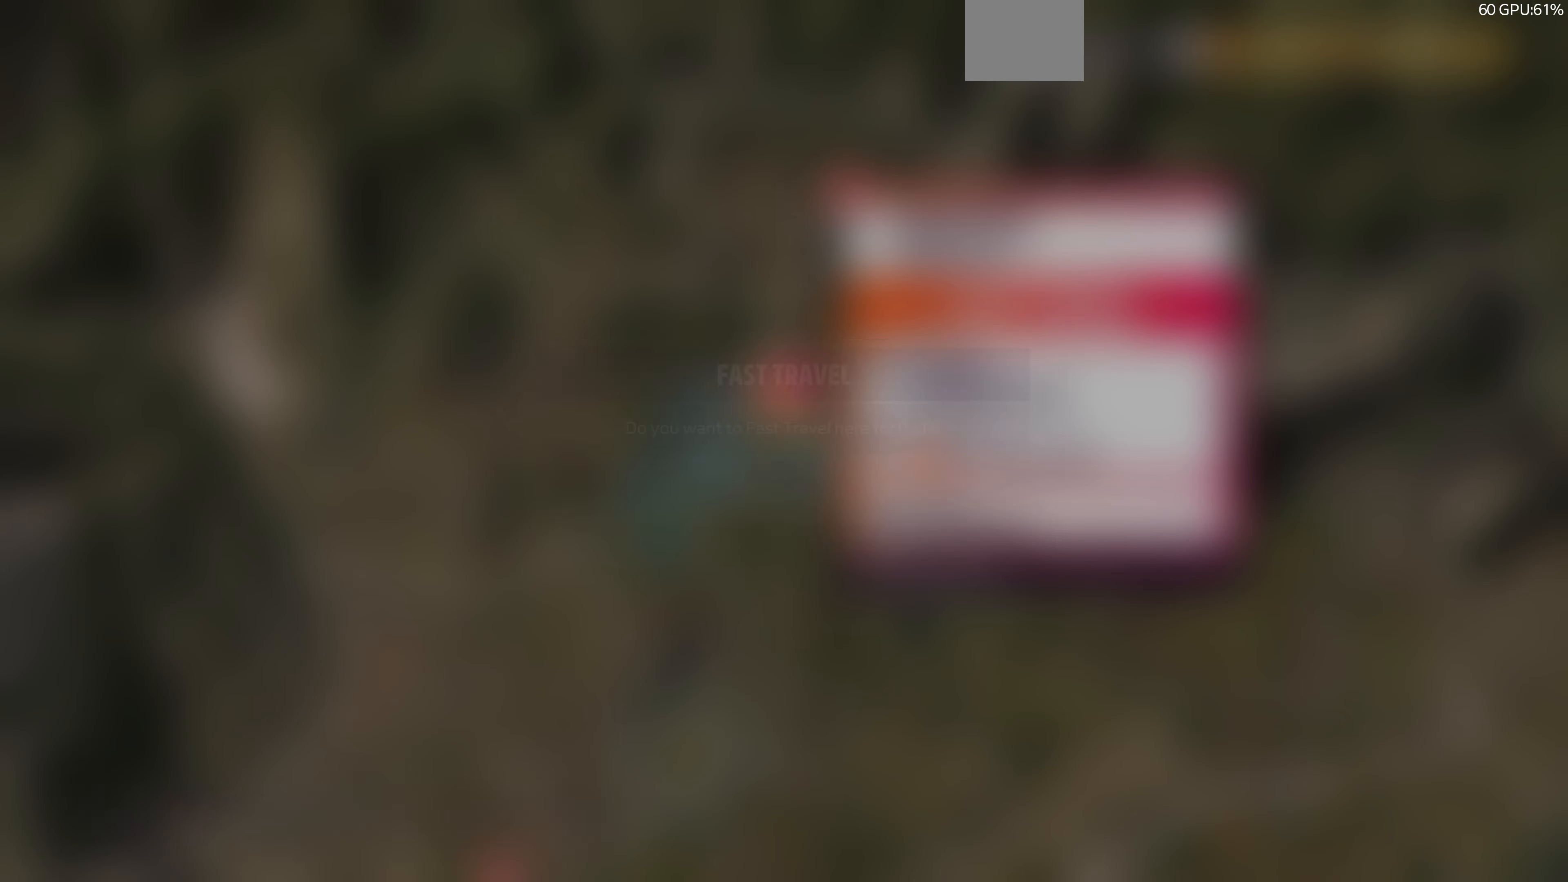
{"buttons": [], "left_stick": "center", "right_stick": "center", "events": [[66, "SQUARE", "up"], [166, "CROSS", "down"], [333, "CROSS", "up"]]}
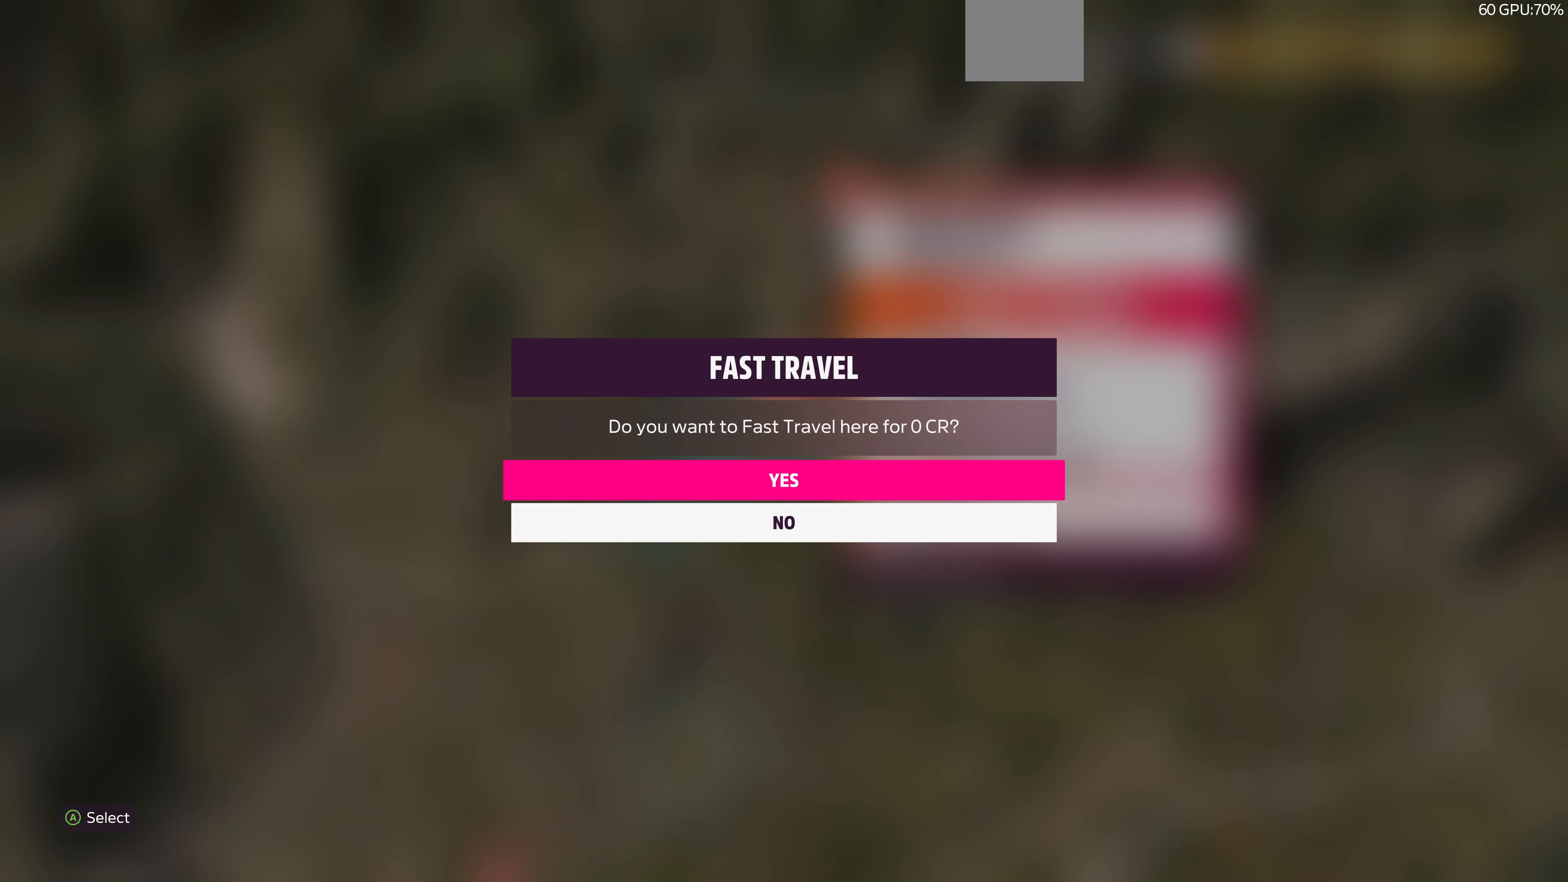
{"buttons": [], "left_stick": "center", "right_stick": "center", "events": [[133, "CROSS", "down"], [300, "CROSS", "up"]]}